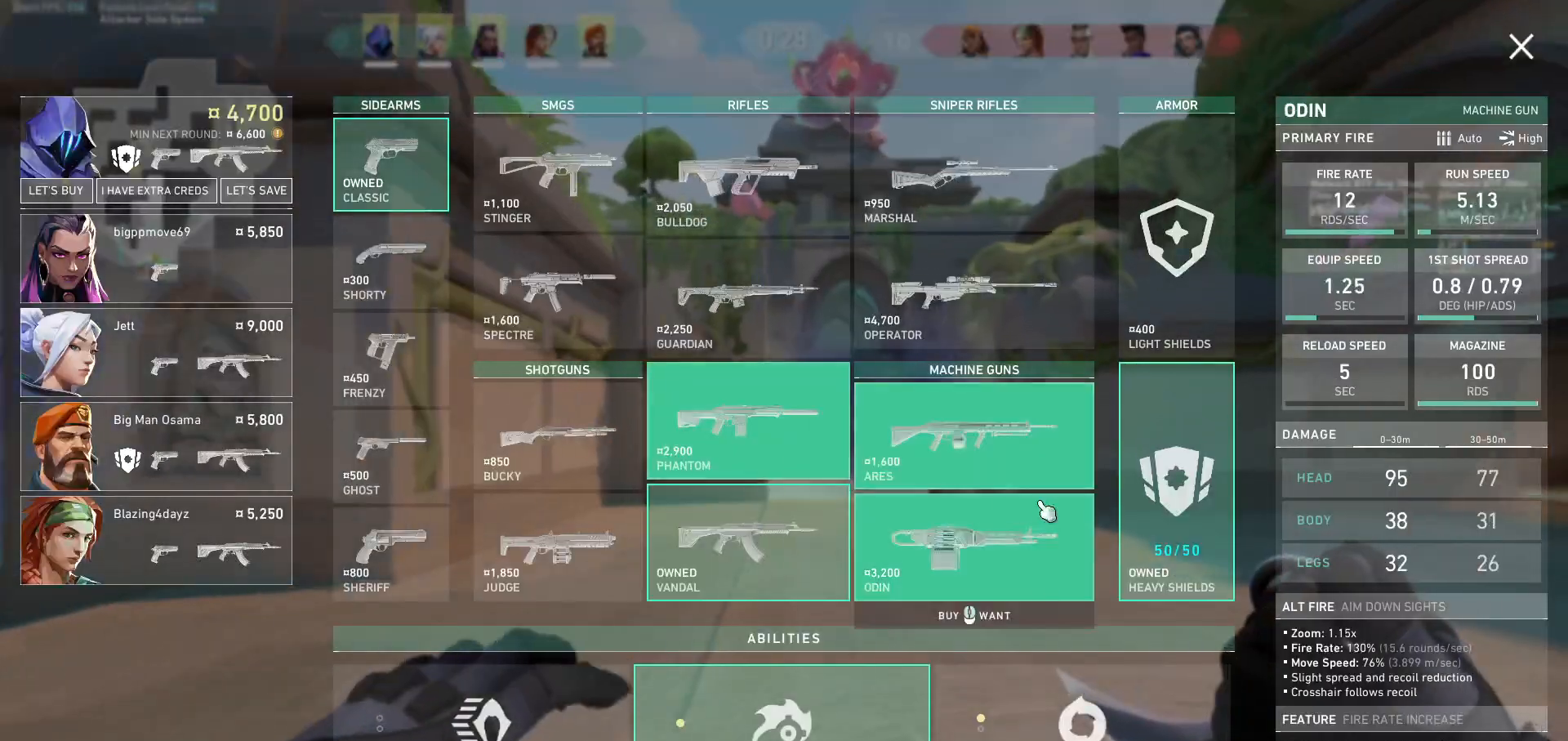
Gameplay with keyboard and mouse; each line is a JSON object with the keys and mouse buttons held at the frame after it. "events" lists presses ("down") and releases ("up") of "a", "ctrl", "d", "e", "f", "q", "r", "s", "shift", "space", "tab", "w", "mouse_left", "mouse_wheel", "mouse_right", "mouse_mb4" and "mouse_mb5" between this image and that frame as [ms after this image, input, new state], when the widget could be followed in between. "mouse_left", "mouse_wheel", "mouse_right", "mouse_mb4", "mouse_mb5" = the "left", "wheel", "right", "mb4", "mb5" buttons of the "mouse" list. No other keys are recorded. "wheel" means that the mouse wheel is clicked or scrolled. Not read: mouse_move.
{"keys": ["w"], "mouse": [], "events": [[200, "d", "up"], [200, "space", "down"], [267, "mouse_left", "down"], [367, "mouse_left", "up"], [367, "space", "up"]]}
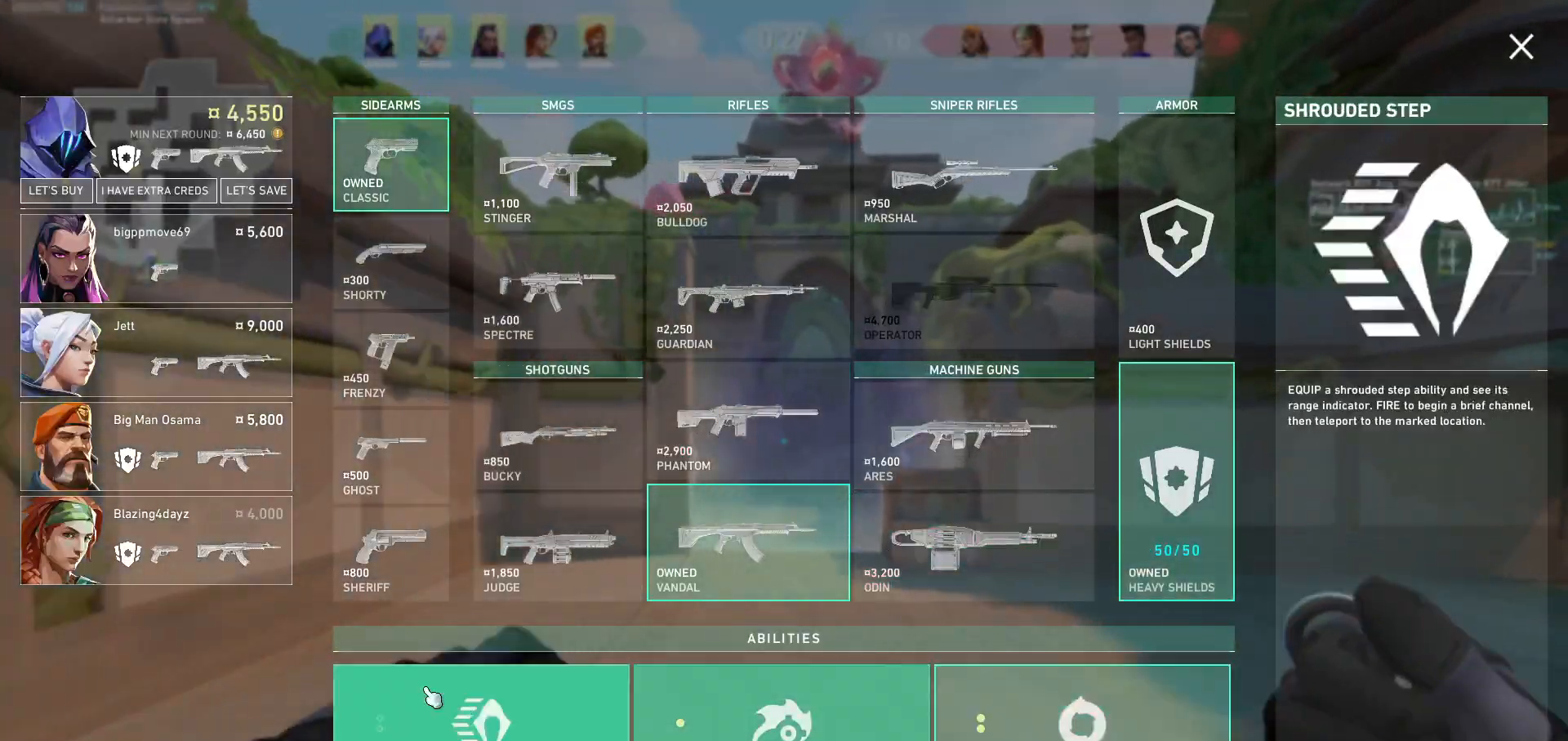
{"keys": ["w"], "mouse": [], "events": [[33, "mouse_left", "down"], [133, "mouse_left", "up"]]}
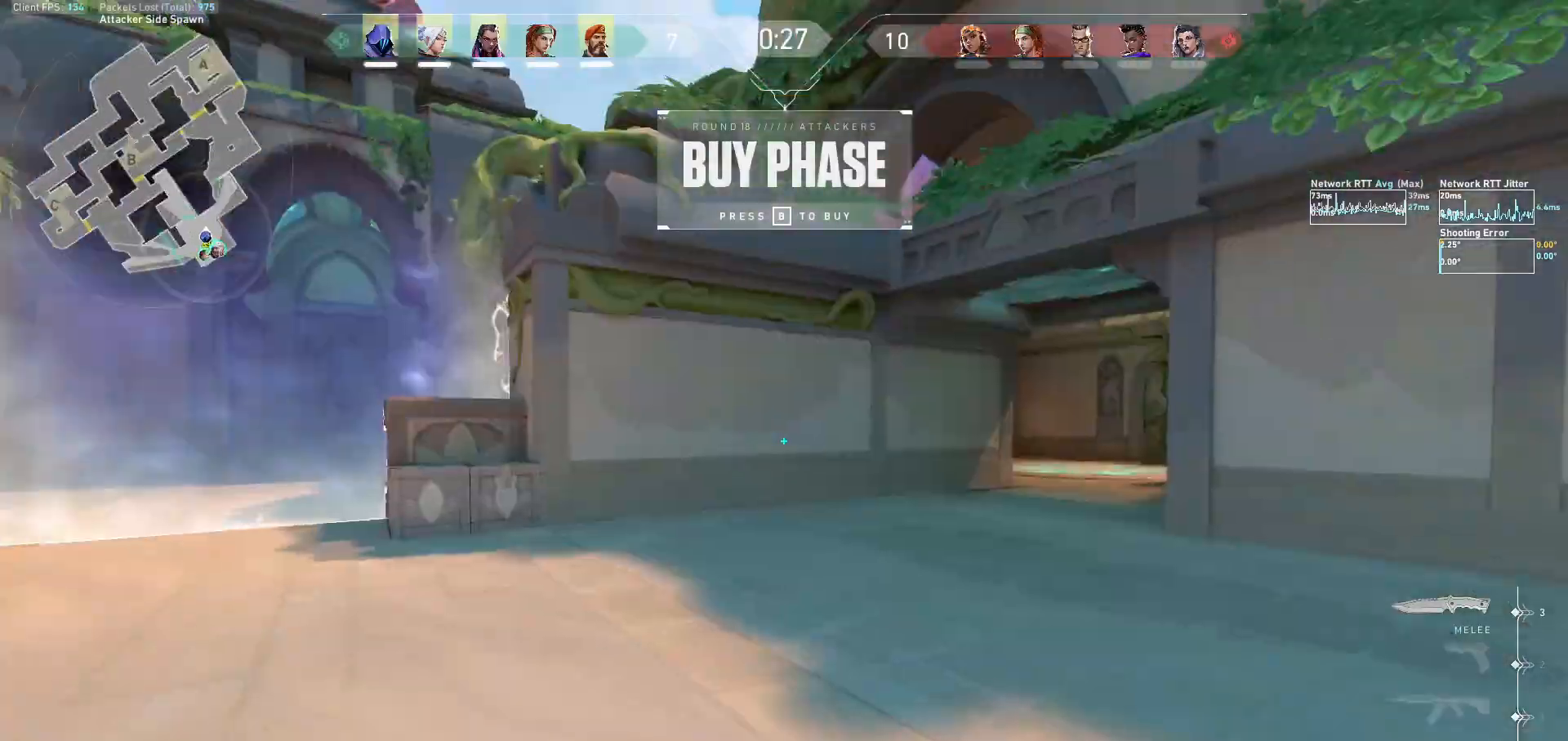
{"keys": ["w"], "mouse": [], "events": []}
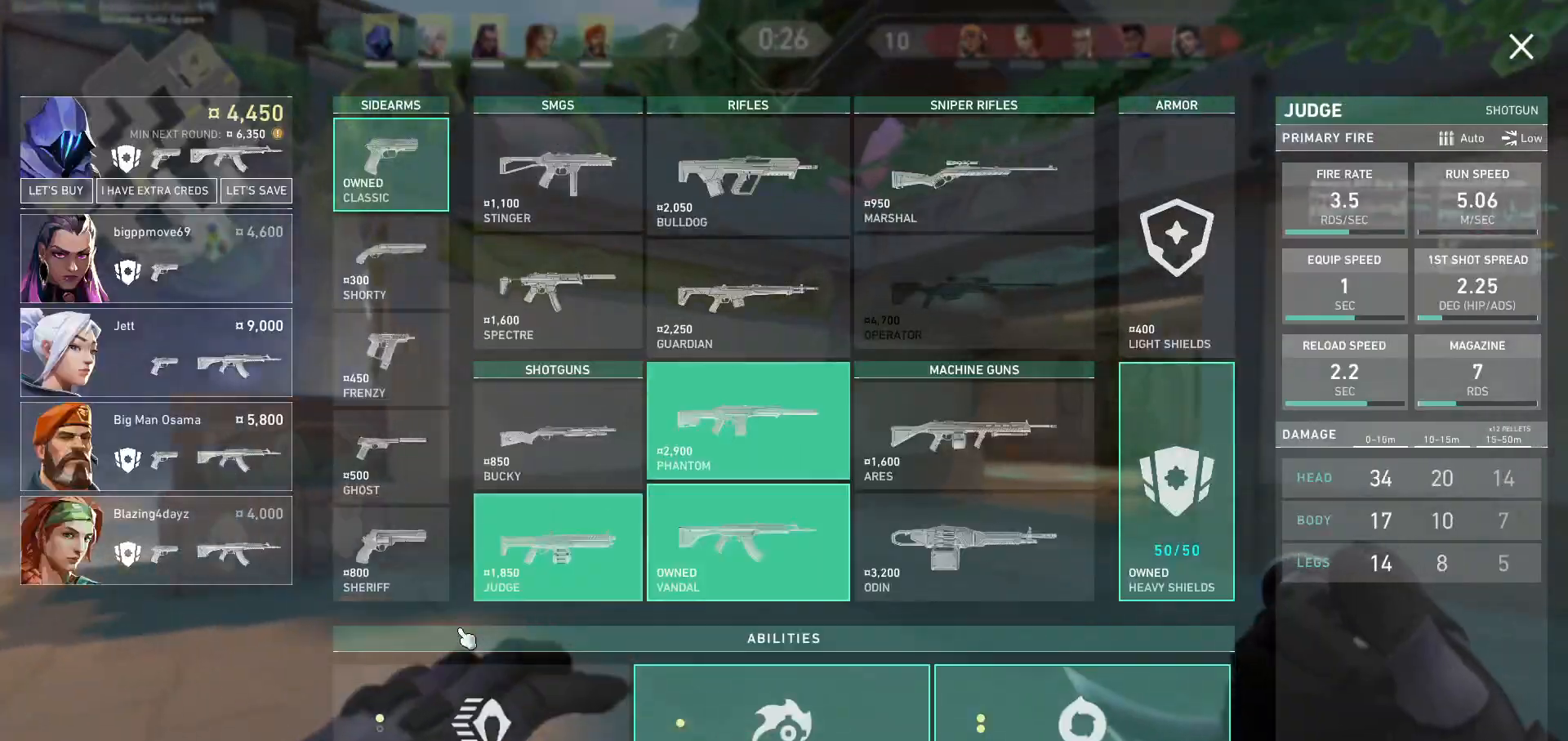
{"keys": ["w"], "mouse": ["left"], "events": [[167, "mouse_left", "down"]]}
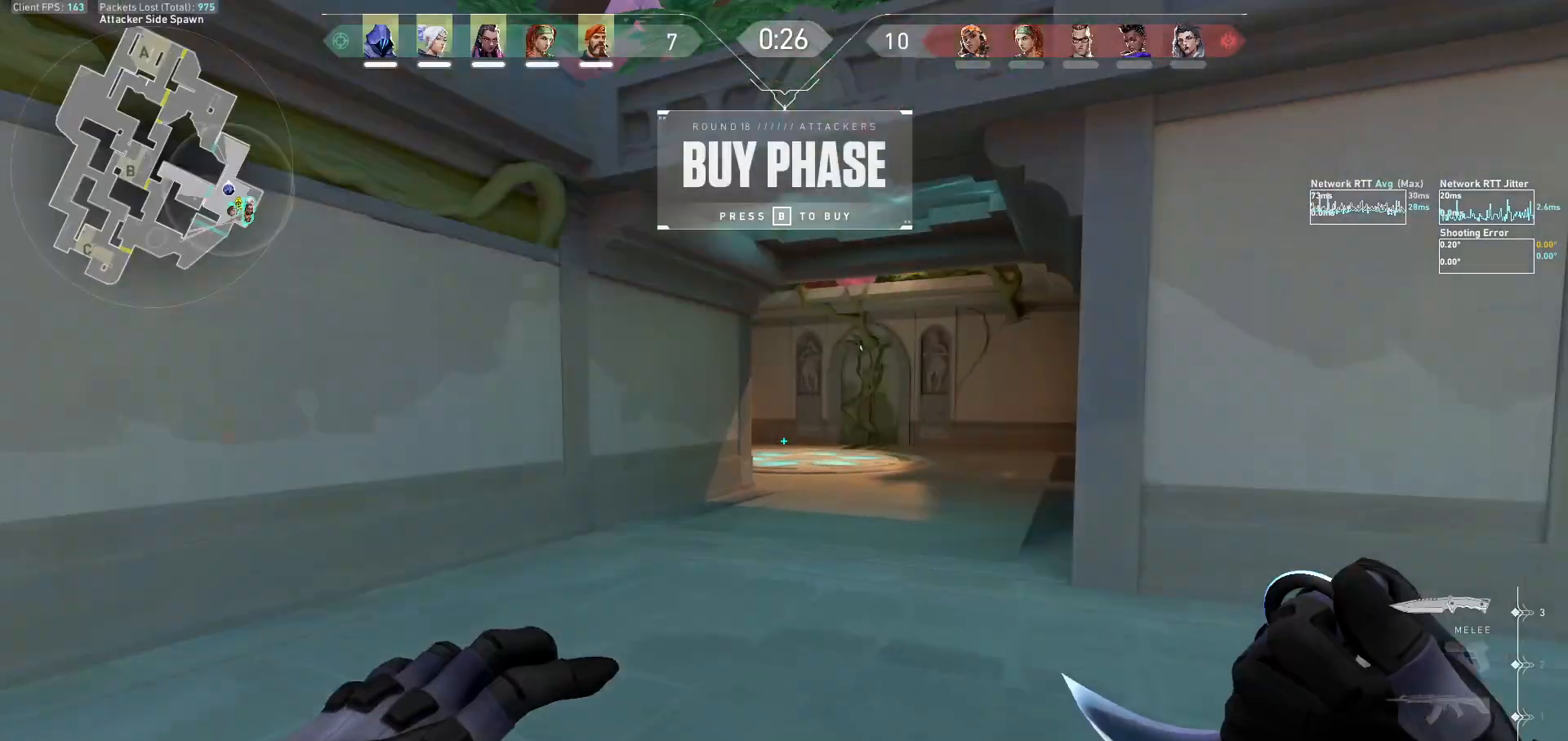
{"keys": ["w"], "mouse": ["left"], "events": []}
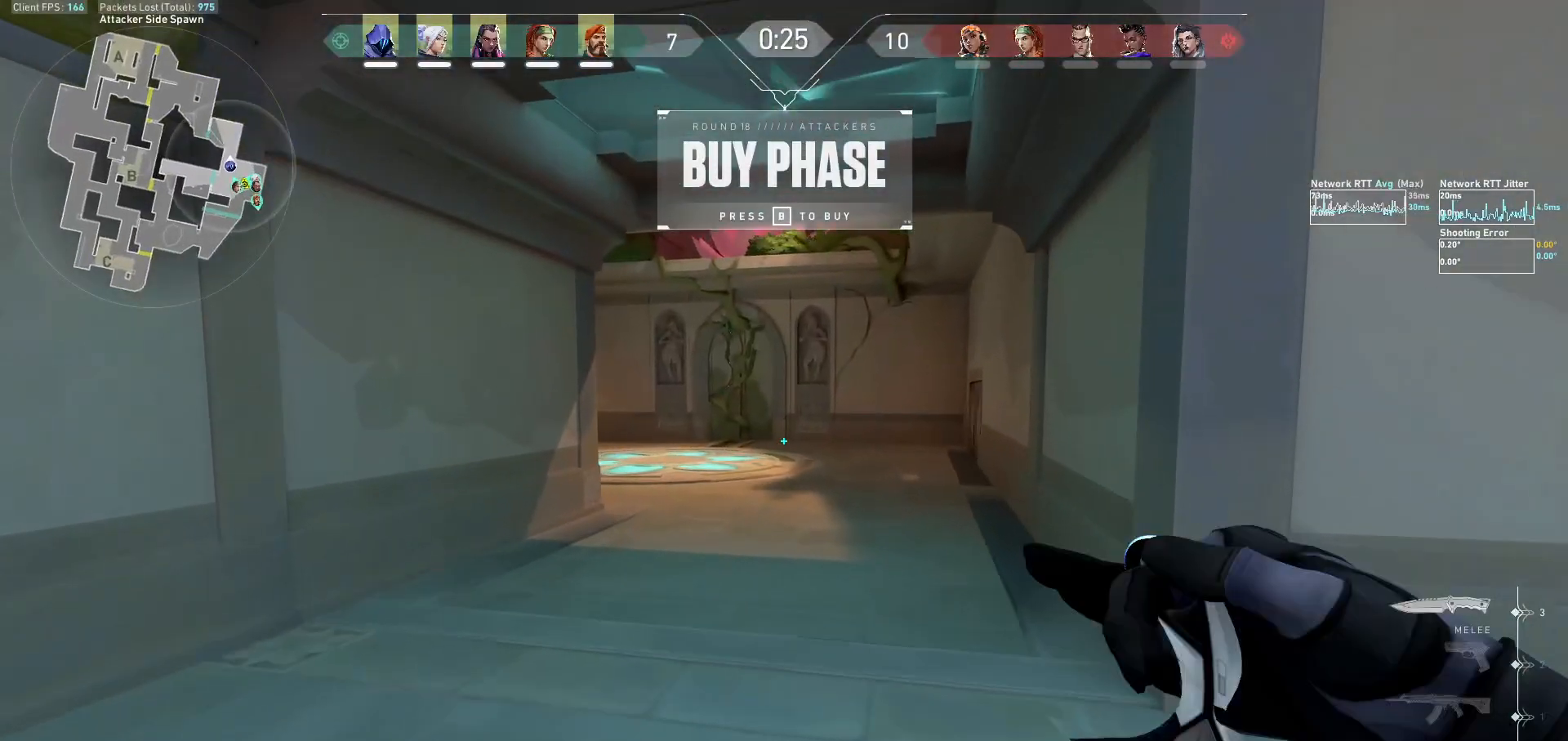
{"keys": ["w"], "mouse": ["left"], "events": []}
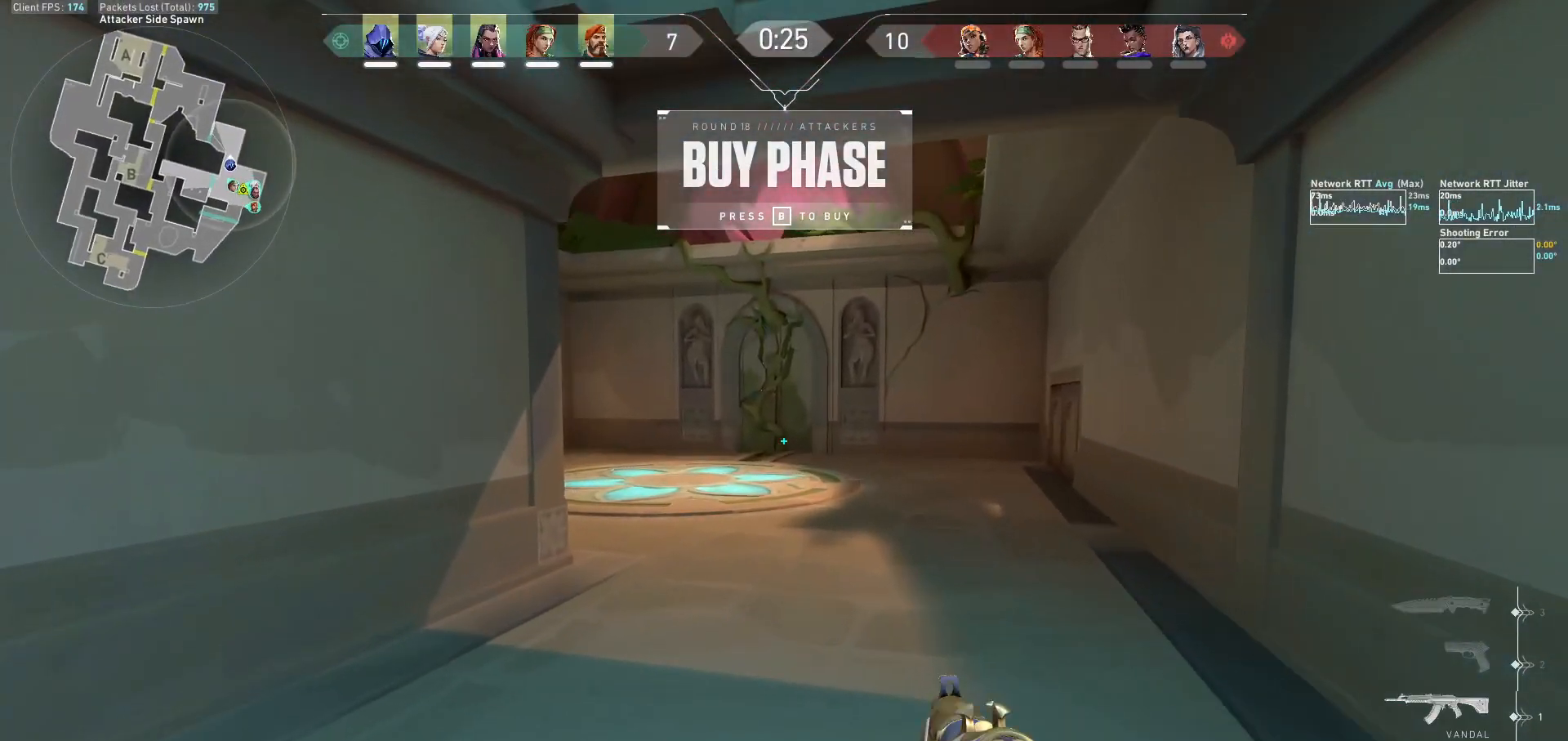
{"keys": ["w"], "mouse": ["left"], "events": []}
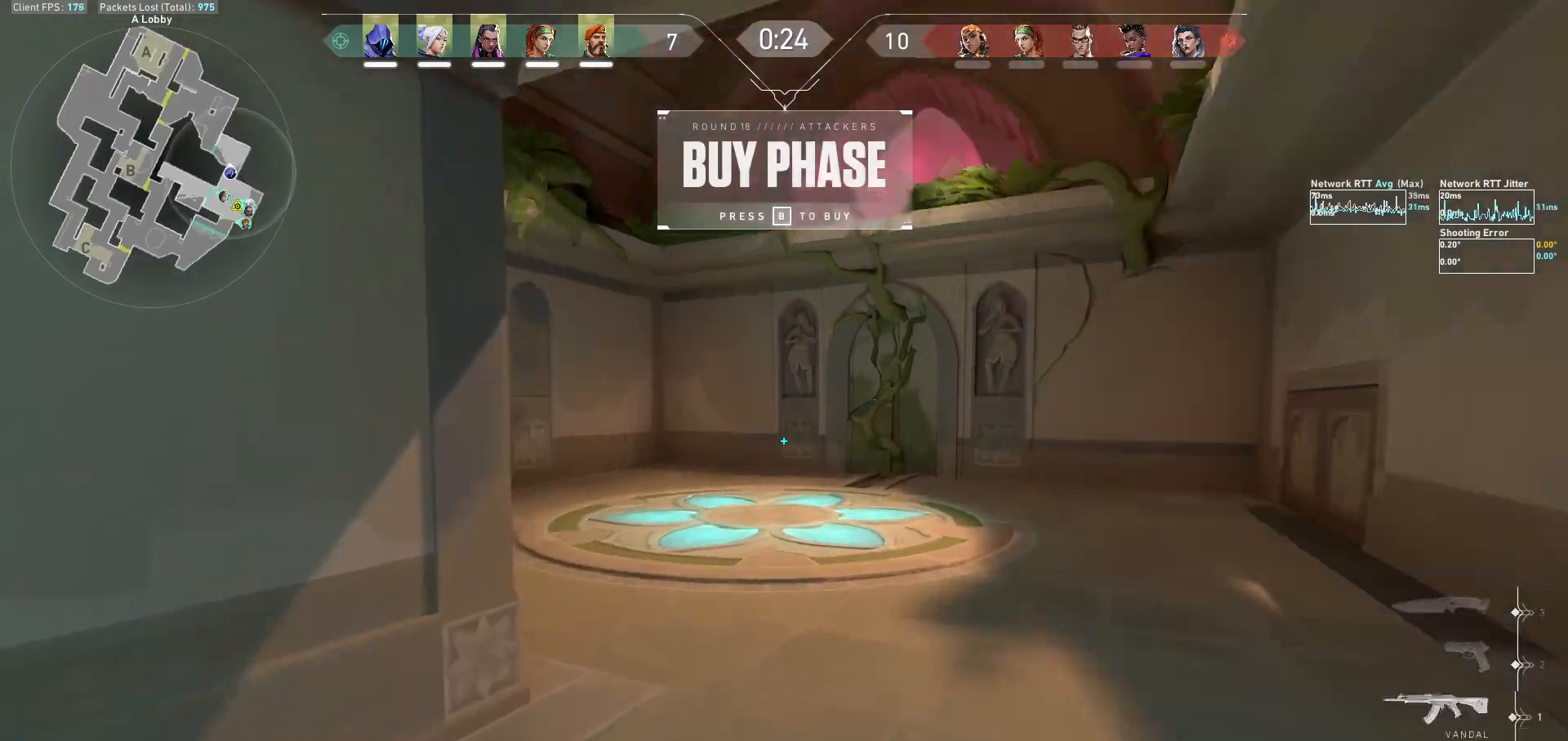
{"keys": ["tab", "w"], "mouse": ["left"], "events": [[233, "tab", "down"]]}
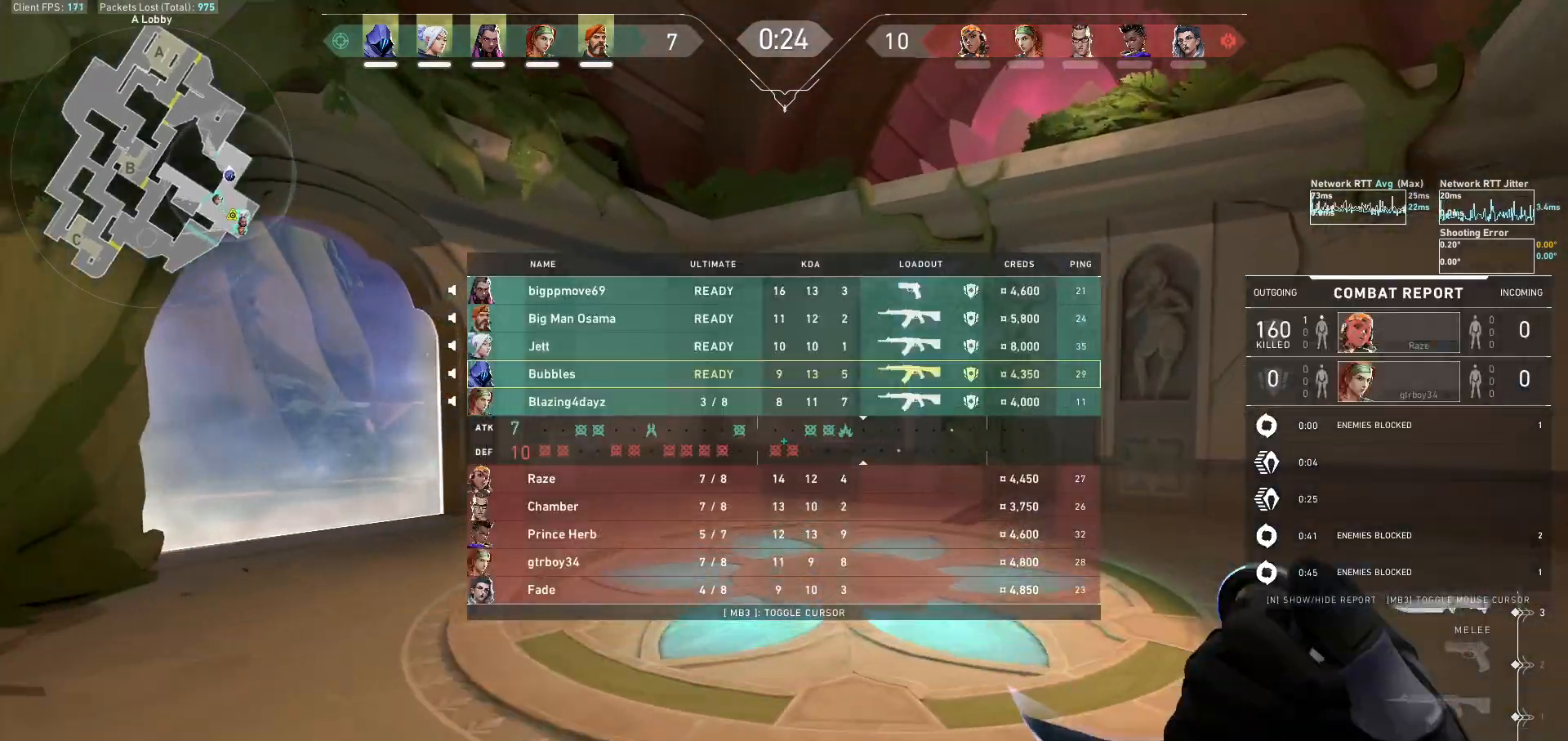
{"keys": ["d", "tab", "w"], "mouse": ["left", "right"], "events": [[100, "d", "down"], [400, "mouse_right", "down"]]}
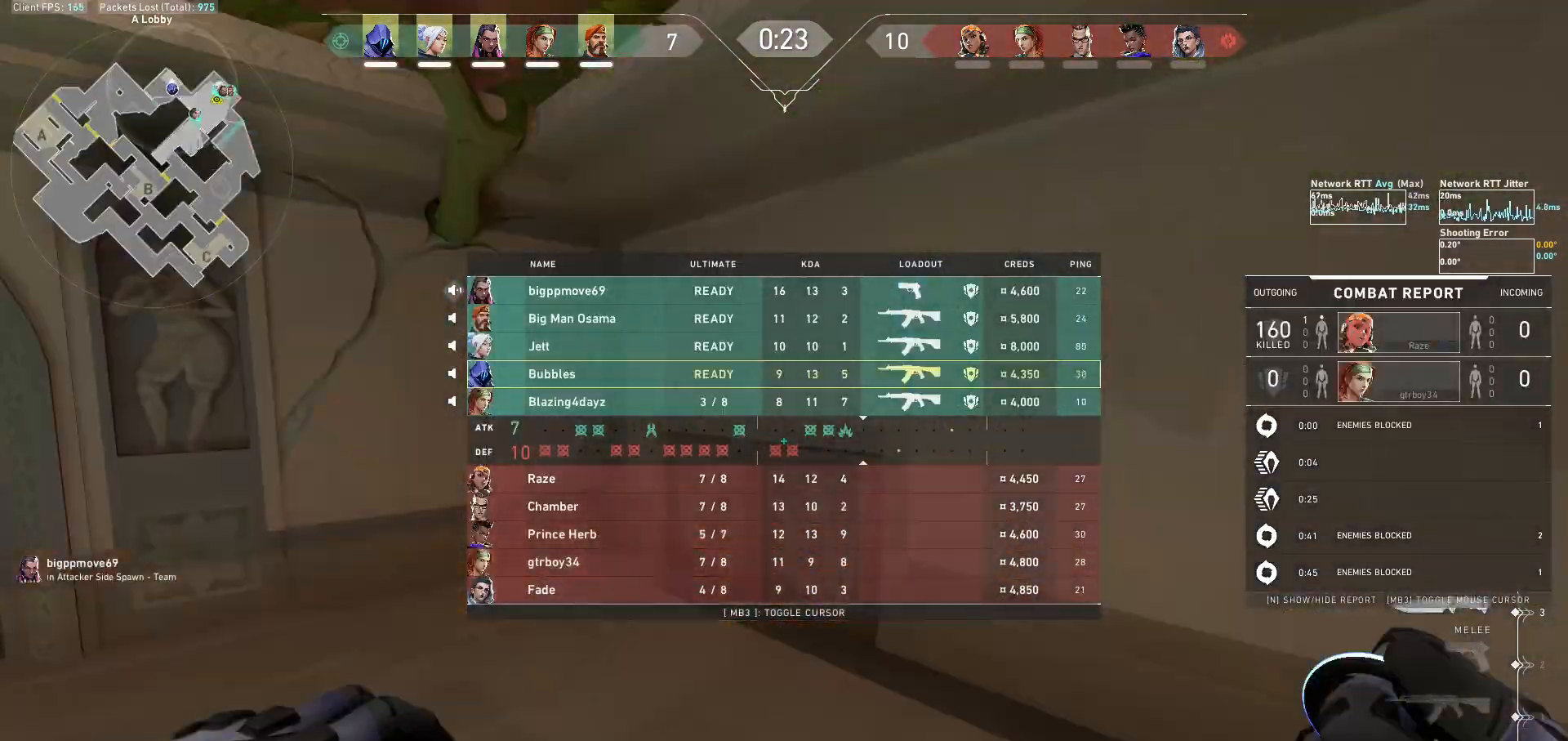
{"keys": ["d", "tab", "w"], "mouse": ["left"], "events": [[67, "mouse_right", "up"]]}
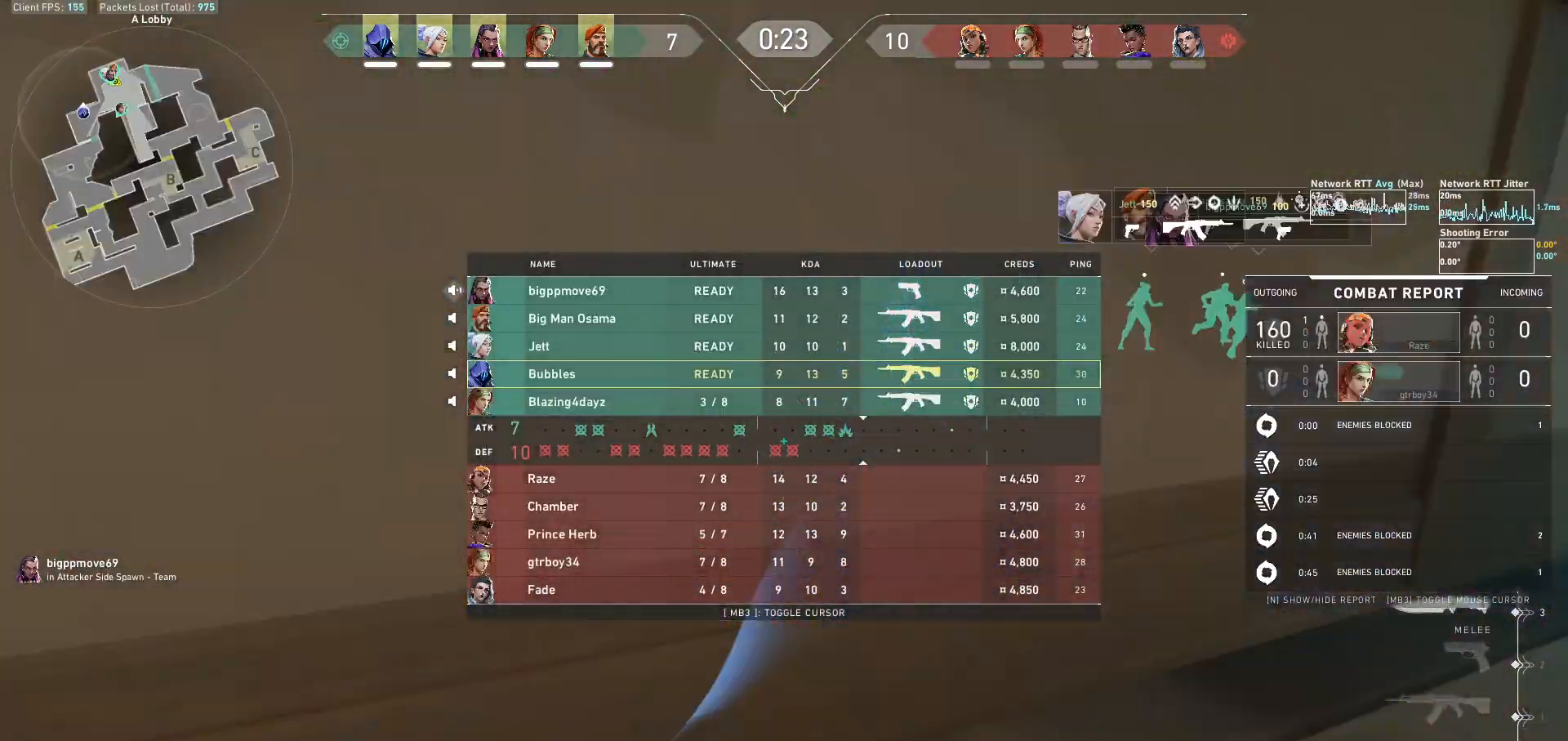
{"keys": ["d", "tab", "w"], "mouse": ["left"], "events": []}
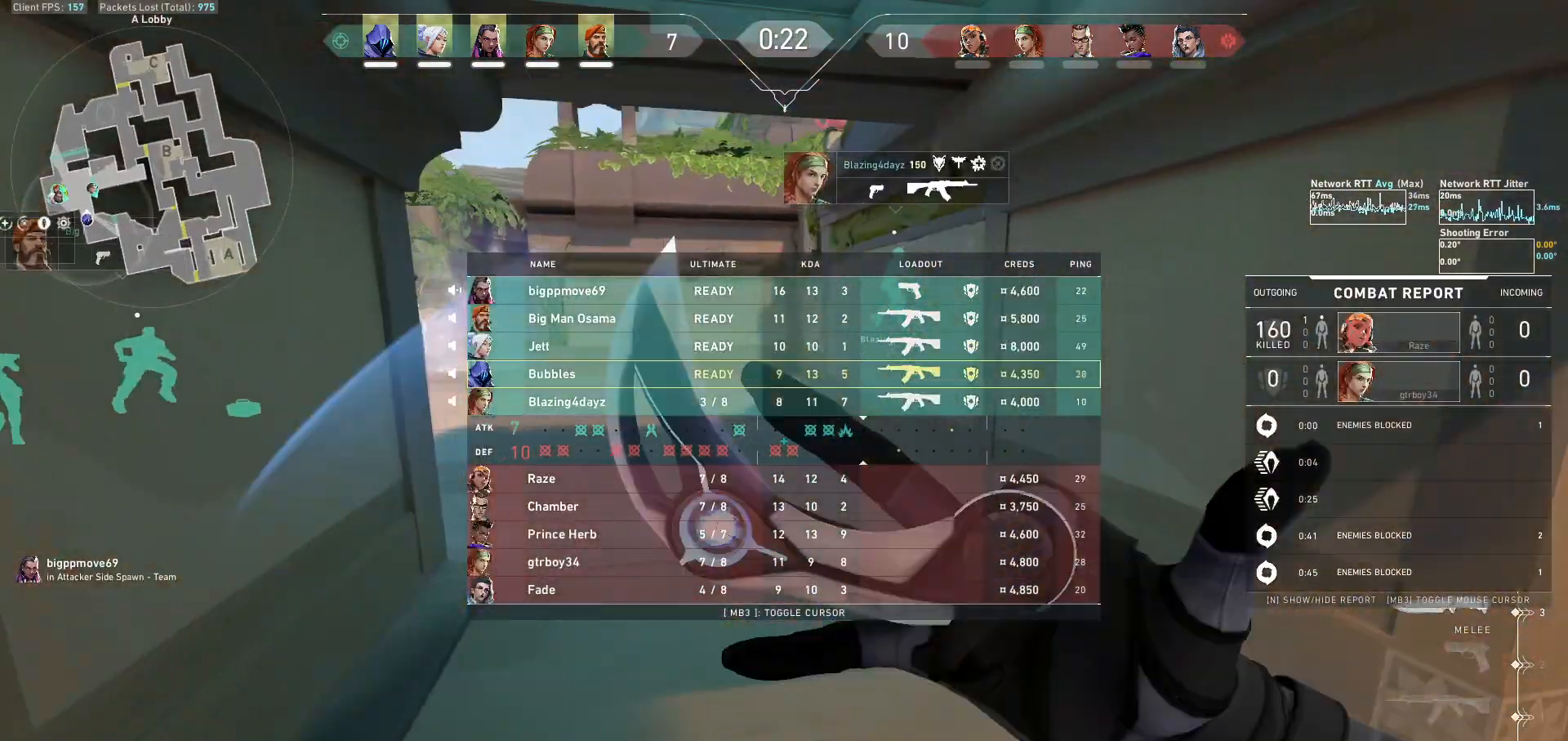
{"keys": ["d"], "mouse": ["left"], "events": [[200, "tab", "up"], [500, "w", "up"]]}
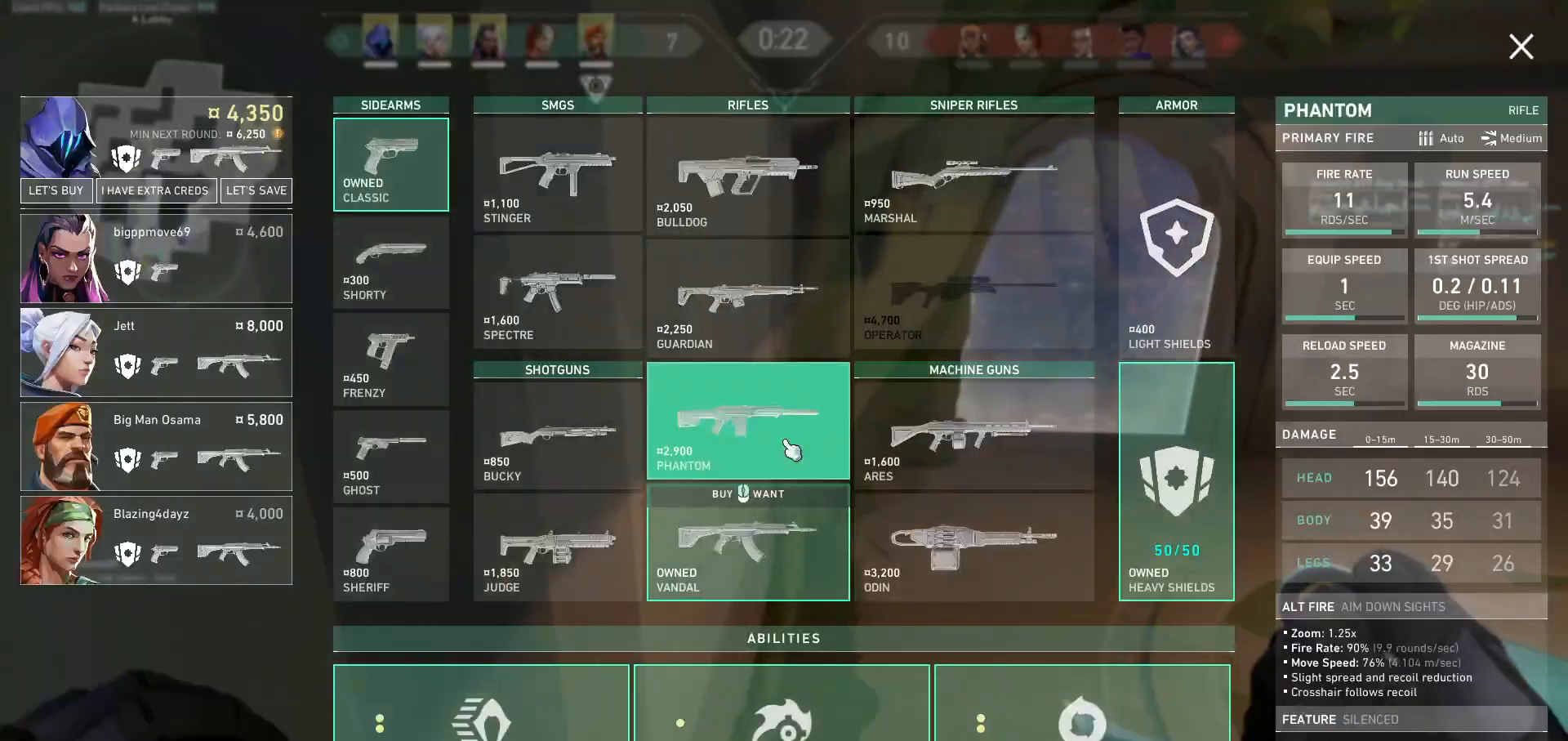
{"keys": ["d"], "mouse": ["left"], "events": [[167, "s", "down"], [267, "d", "up"], [367, "d", "down"], [500, "s", "up"]]}
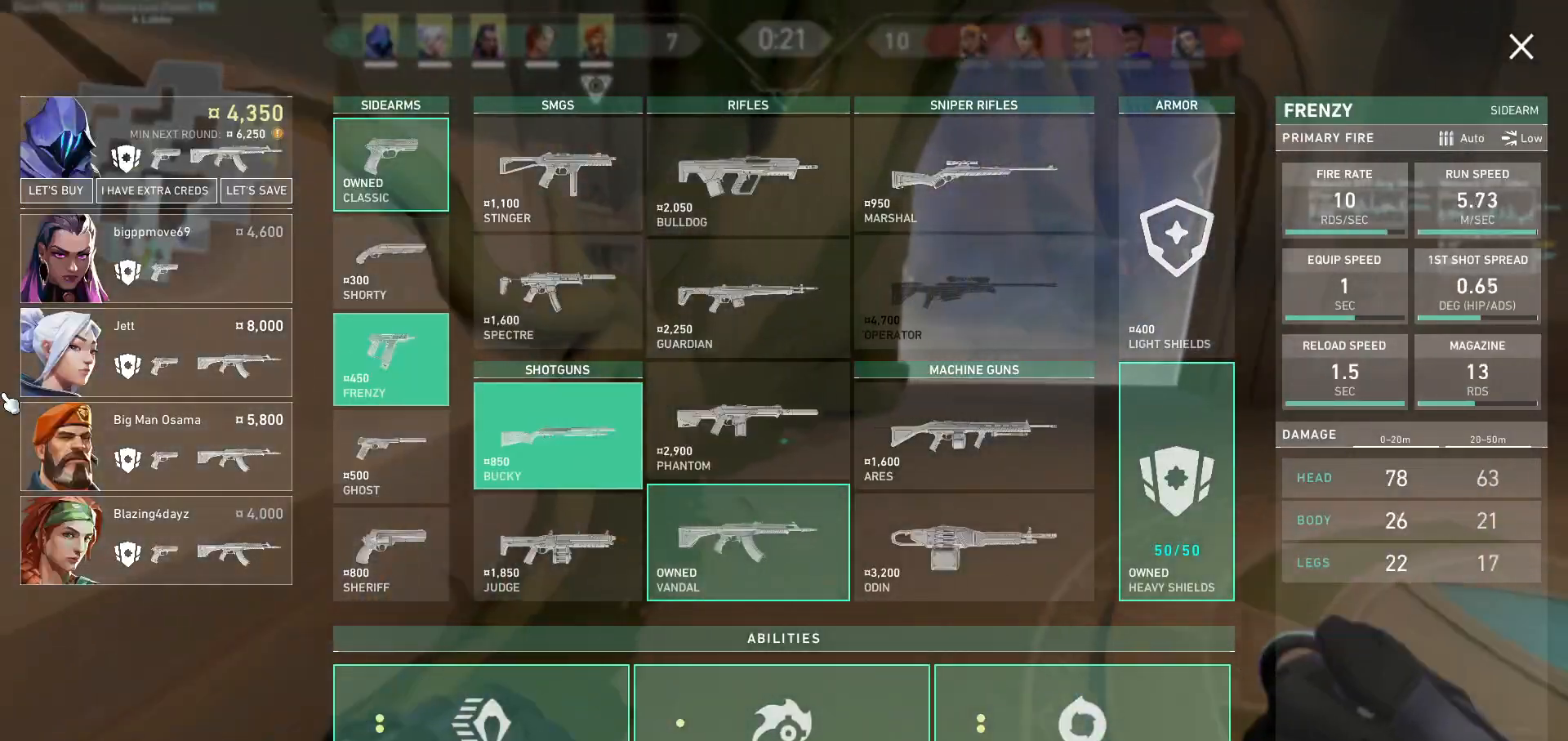
{"keys": ["w"], "mouse": ["left"], "events": [[133, "w", "down"], [267, "d", "up"]]}
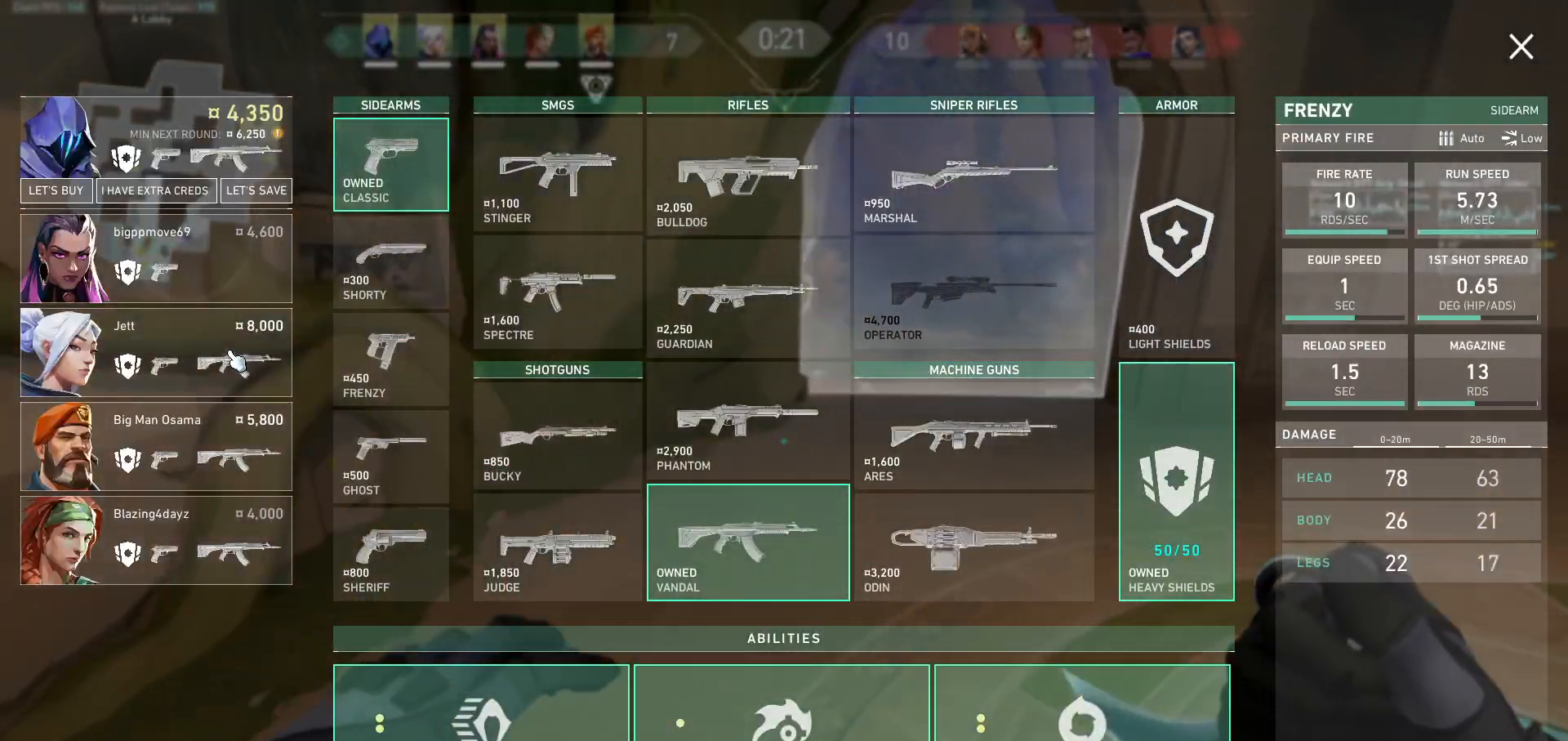
{"keys": ["w"], "mouse": ["left"], "events": []}
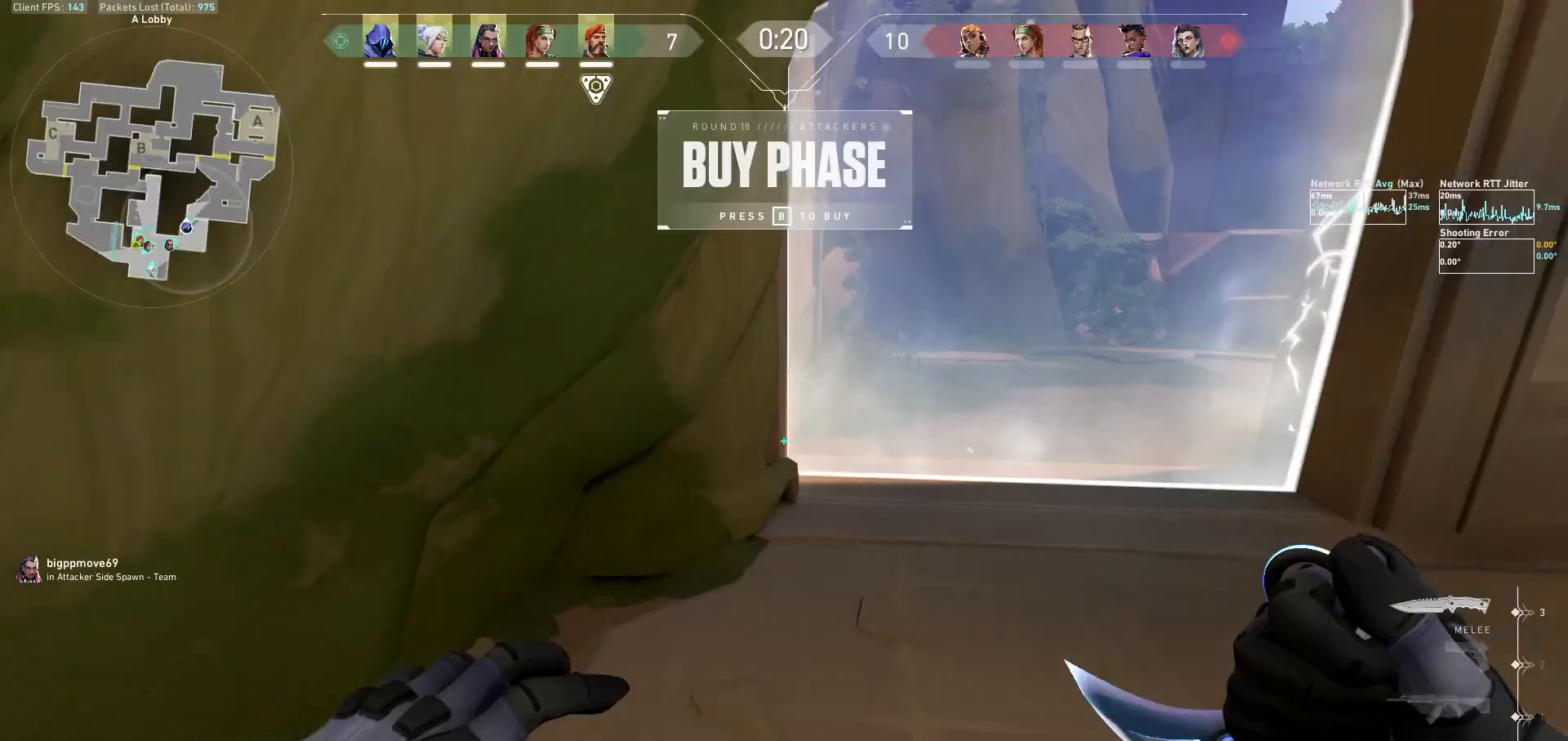
{"keys": ["w"], "mouse": ["left"], "events": []}
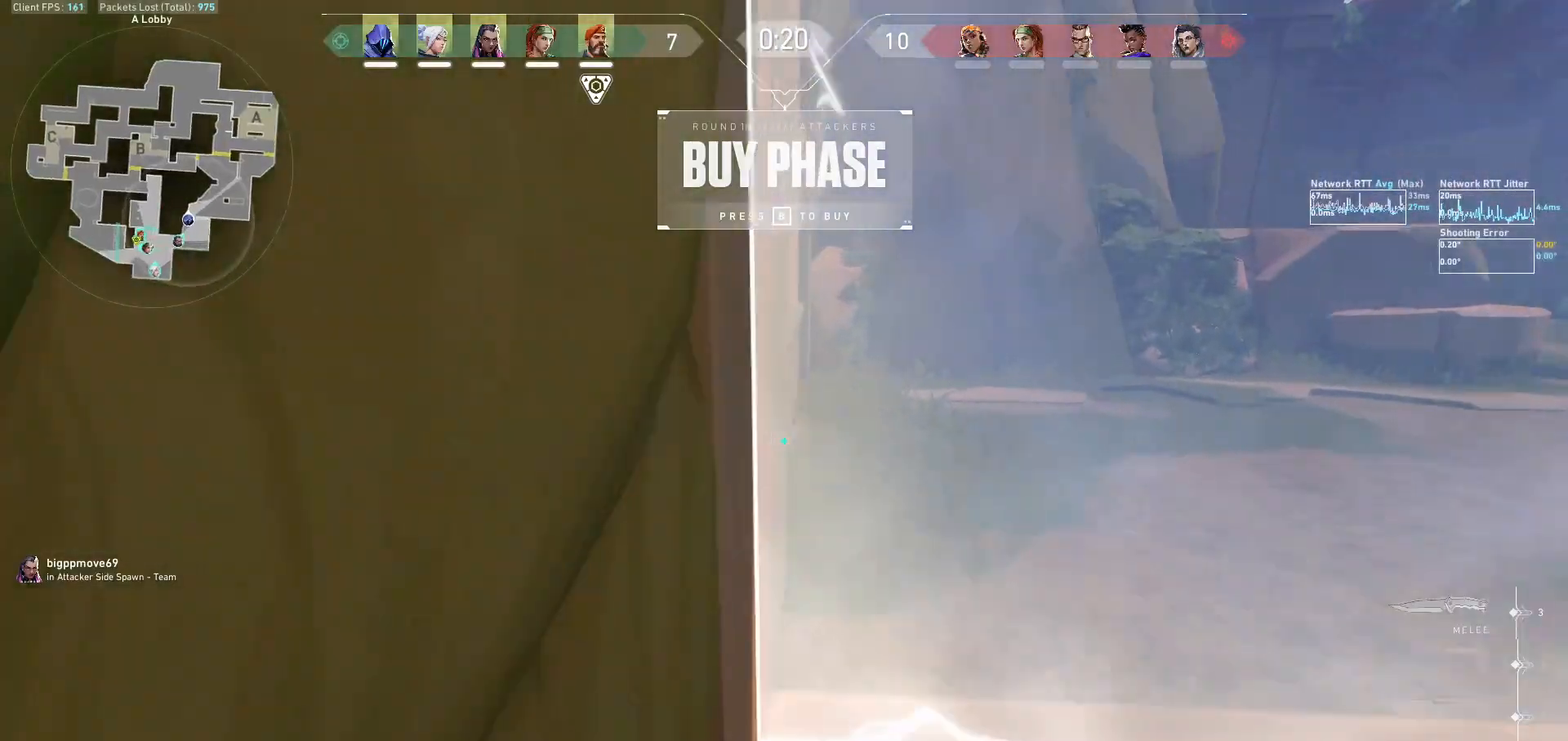
{"keys": ["w"], "mouse": ["left"], "events": []}
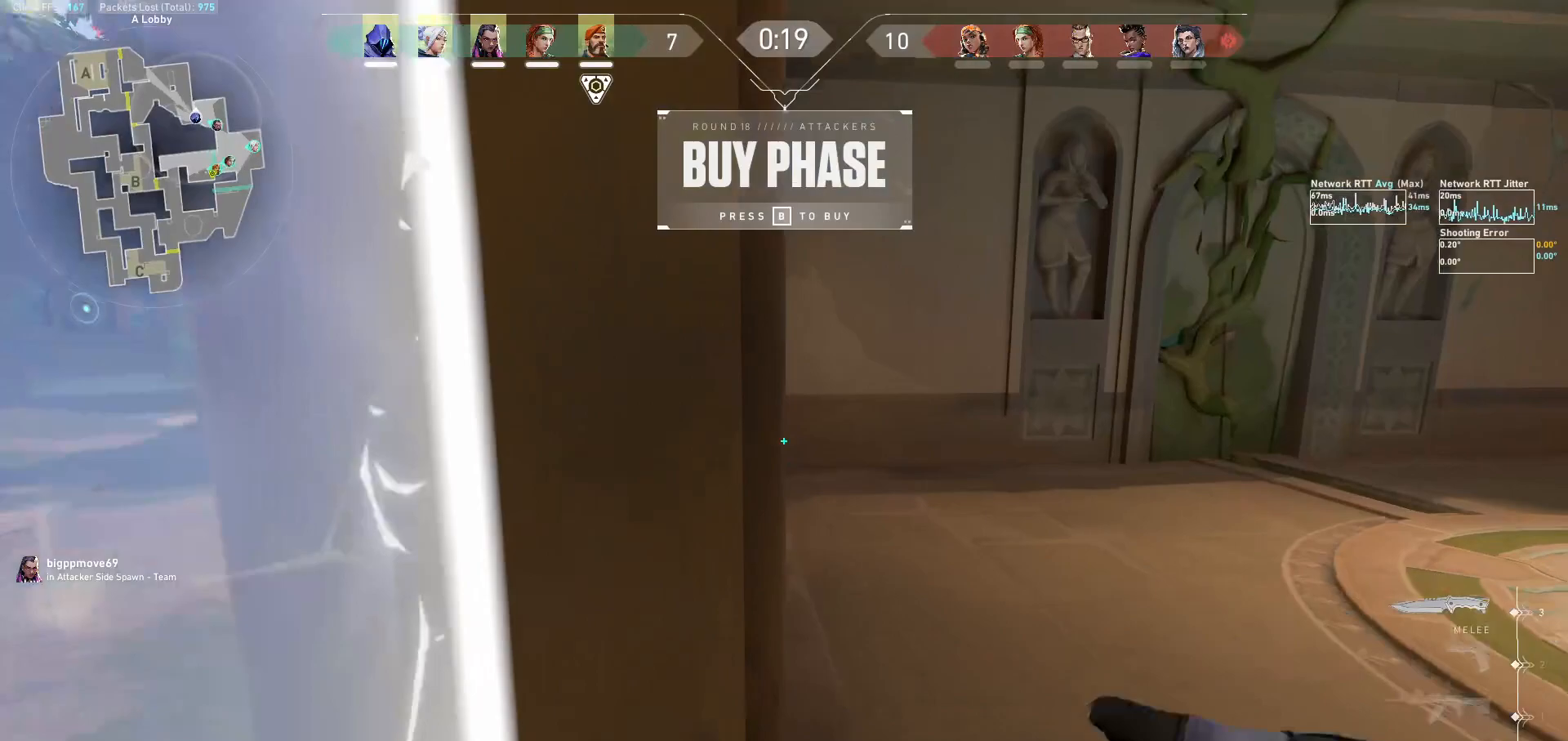
{"keys": ["d", "tab", "w"], "mouse": ["left"], "events": [[67, "tab", "down"], [367, "d", "down"]]}
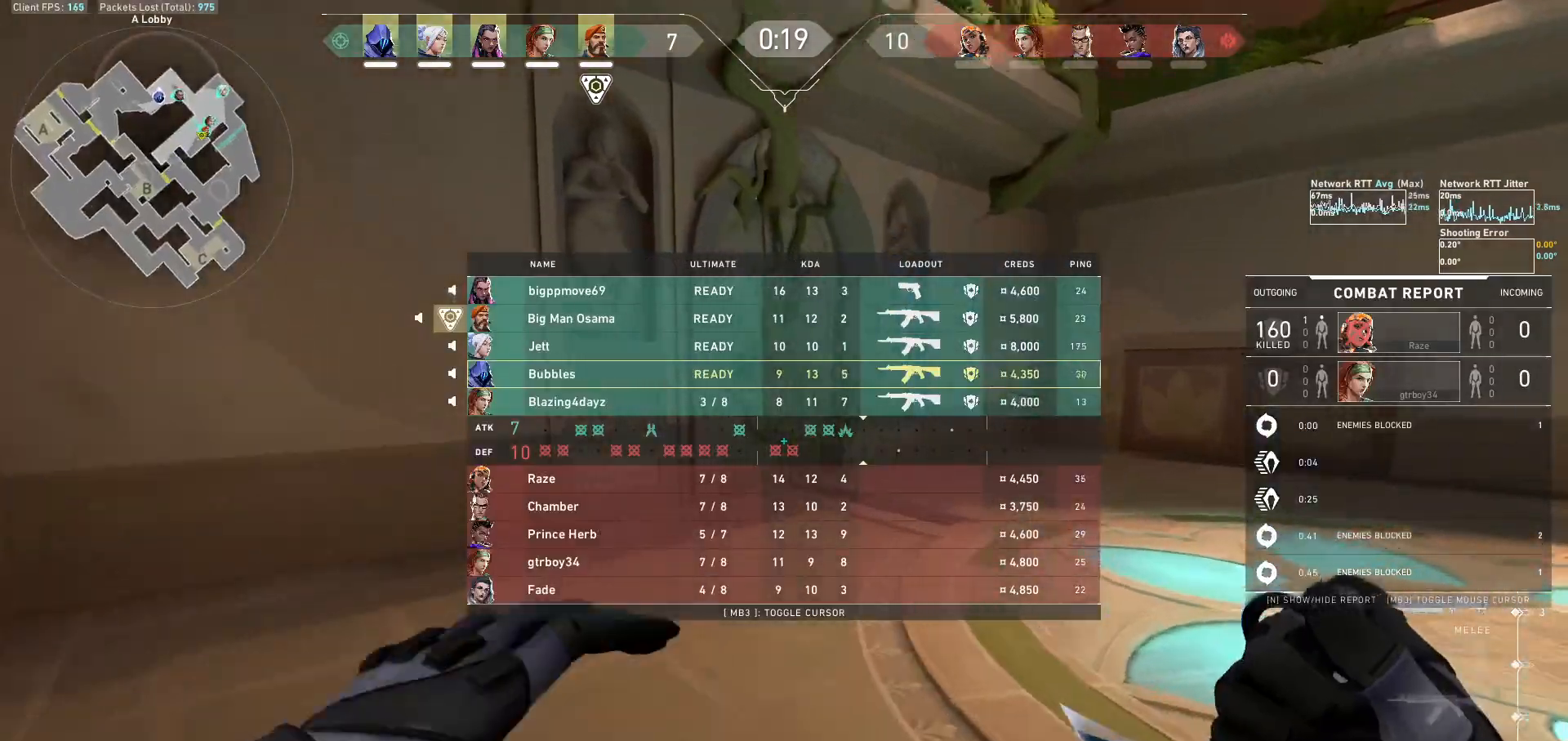
{"keys": ["d", "tab", "w"], "mouse": ["left", "right"], "events": [[33, "d", "up"], [300, "d", "down"], [333, "mouse_right", "down"], [467, "mouse_right", "up"], [500, "mouse_right", "down"]]}
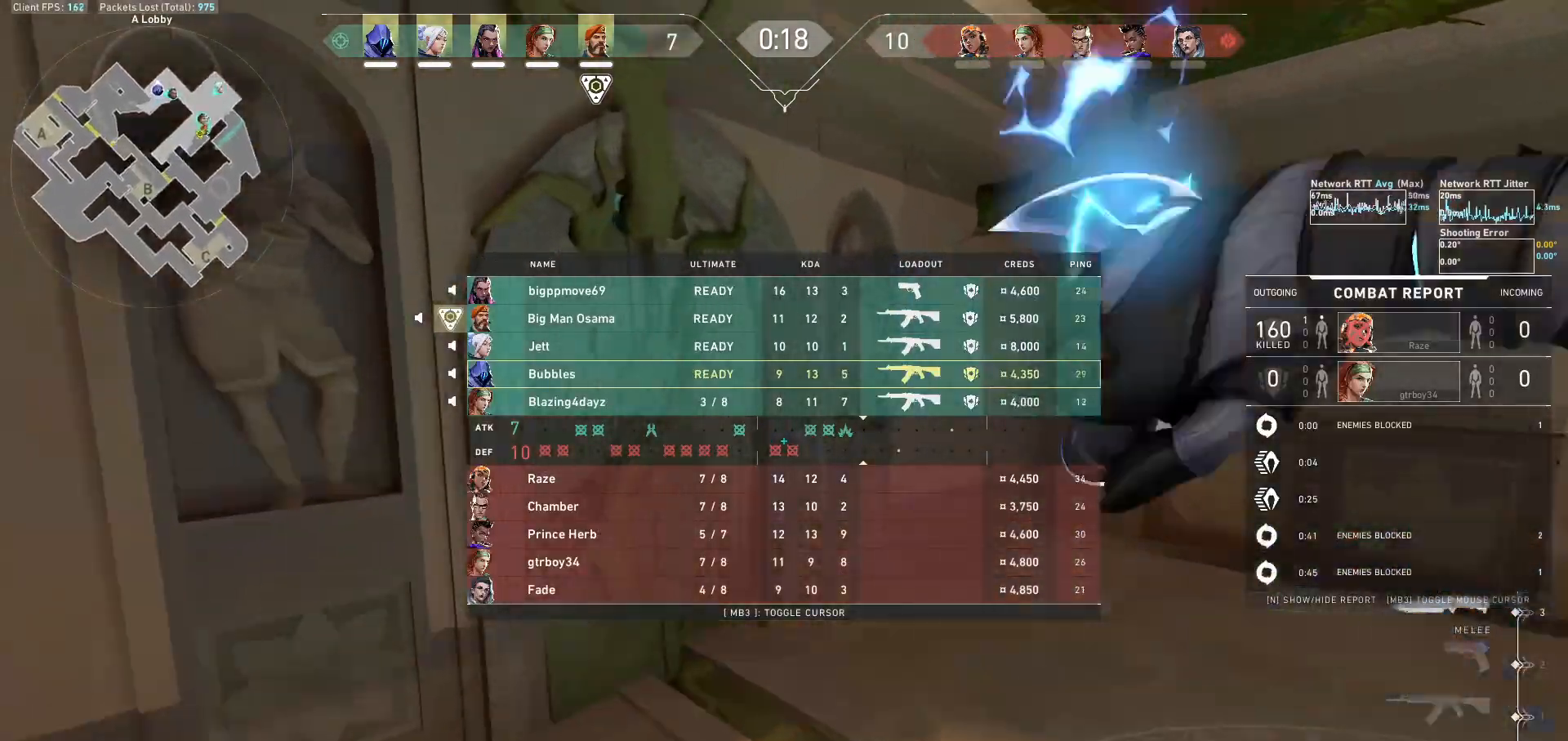
{"keys": ["d", "tab", "w"], "mouse": ["left"], "events": [[200, "mouse_right", "up"]]}
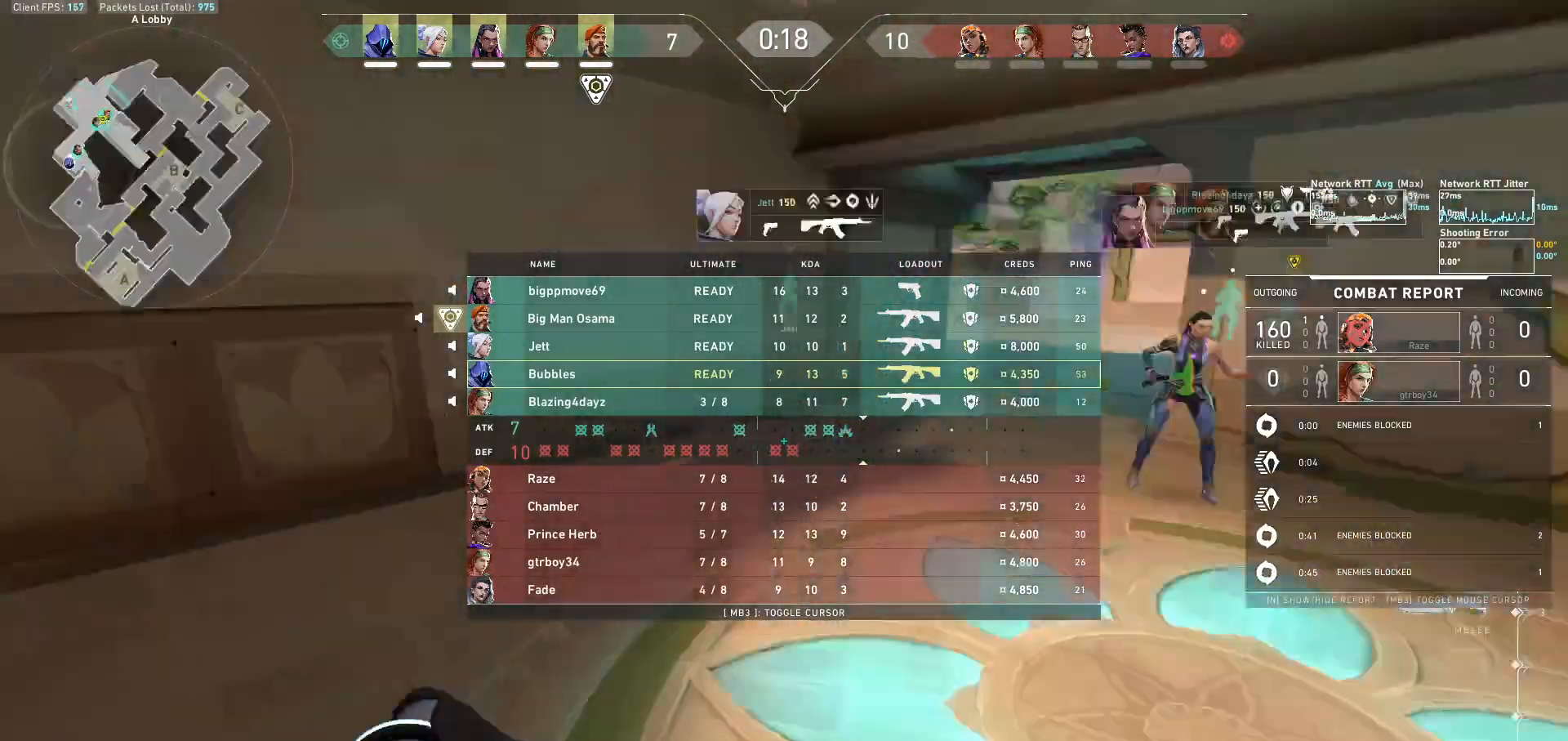
{"keys": ["d", "tab", "w"], "mouse": ["left"], "events": []}
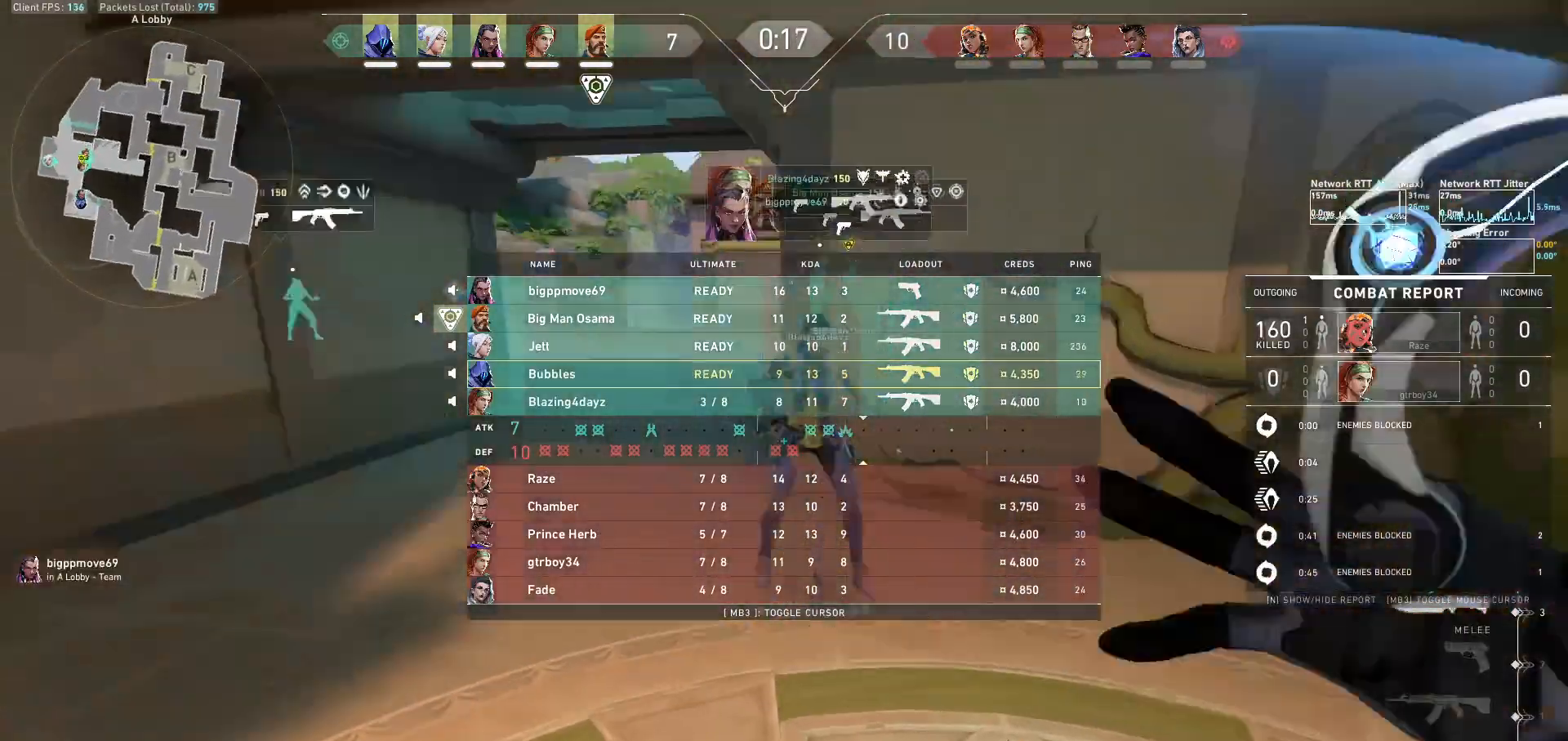
{"keys": ["d", "tab", "w"], "mouse": ["left"], "events": []}
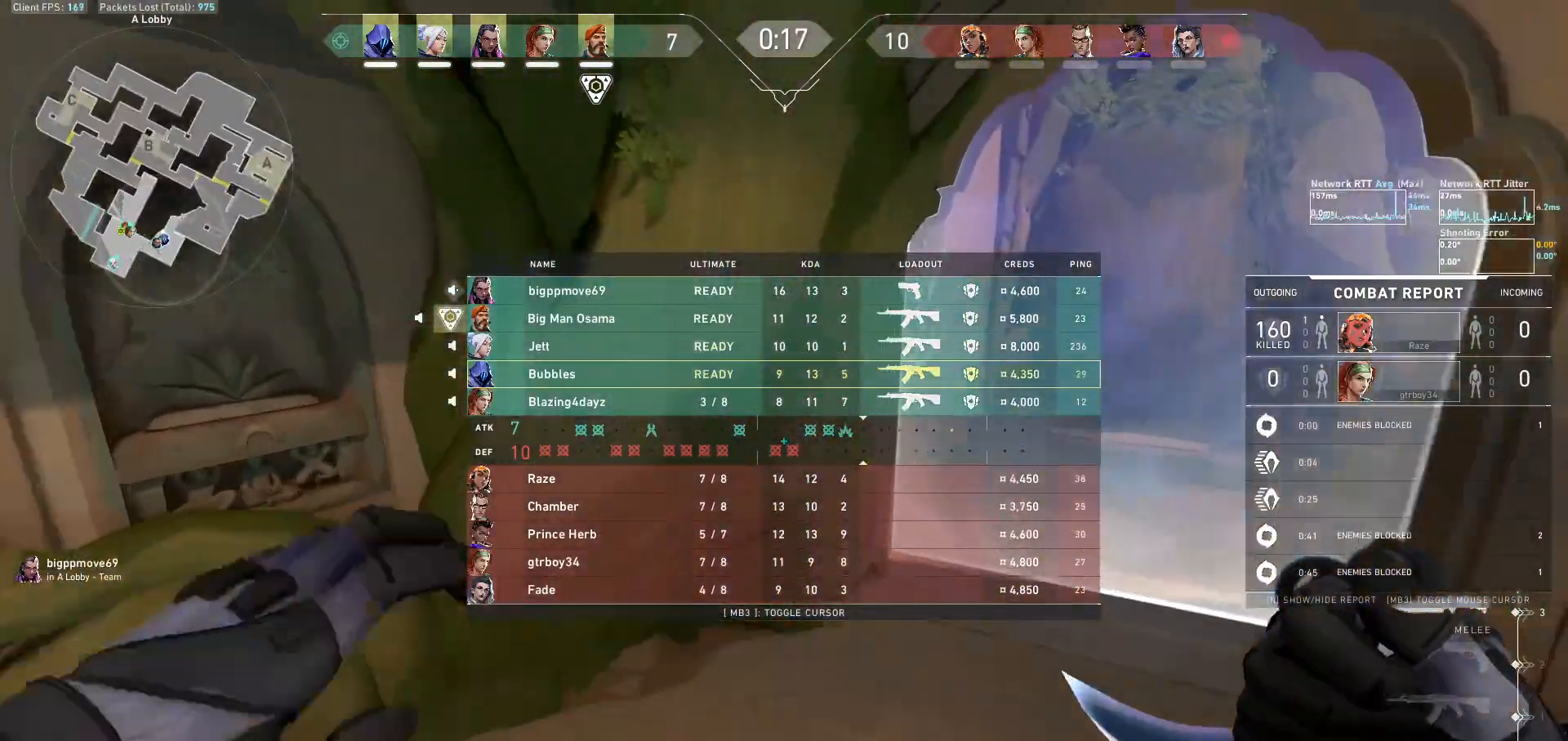
{"keys": ["d"], "mouse": ["left"], "events": [[267, "mouse_right", "down"], [267, "tab", "up"], [400, "mouse_right", "up"], [400, "w", "up"]]}
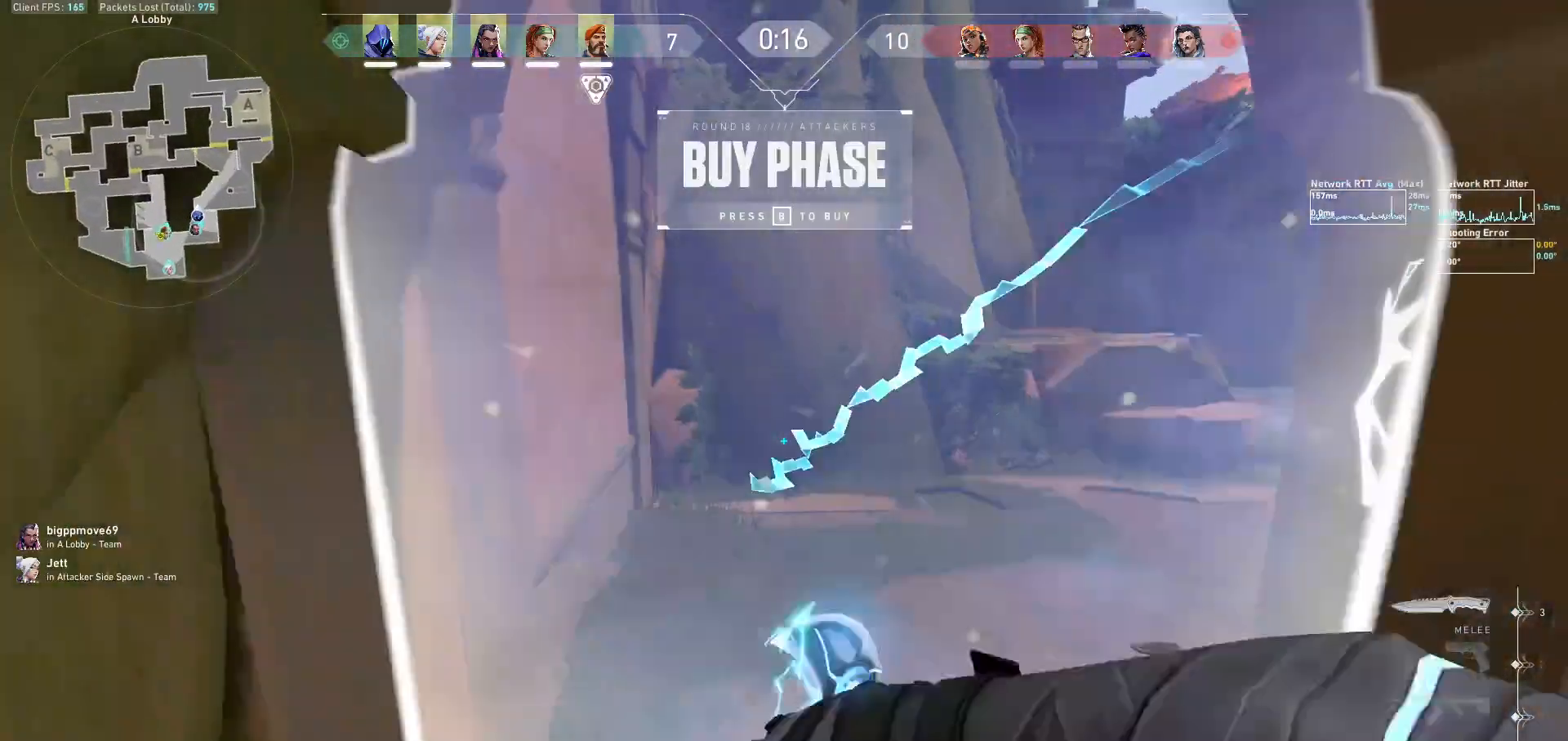
{"keys": [], "mouse": ["left"], "events": [[67, "d", "up"]]}
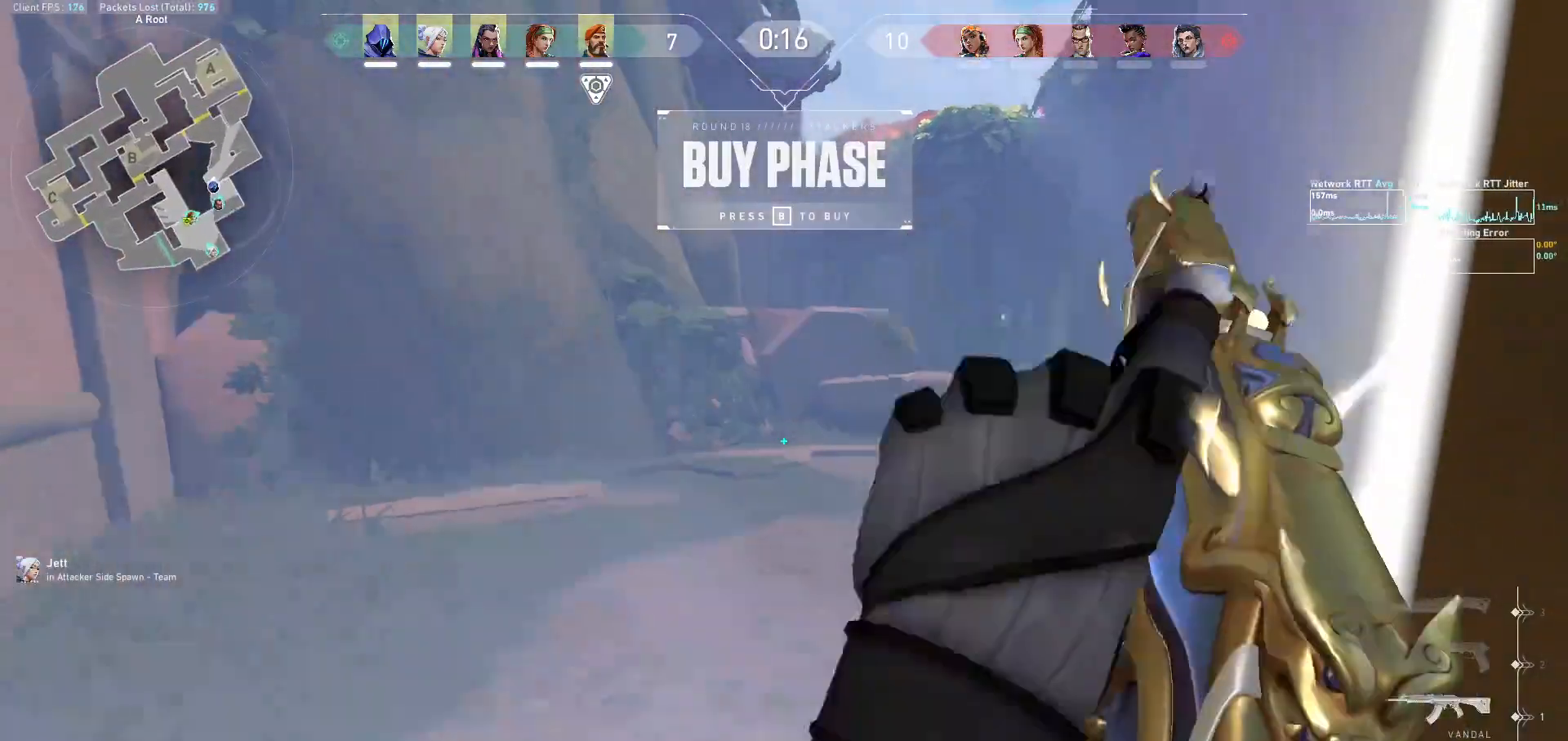
{"keys": ["d"], "mouse": ["left"], "events": [[67, "d", "down"], [233, "a", "down"], [267, "d", "up"], [467, "d", "down"], [500, "a", "up"]]}
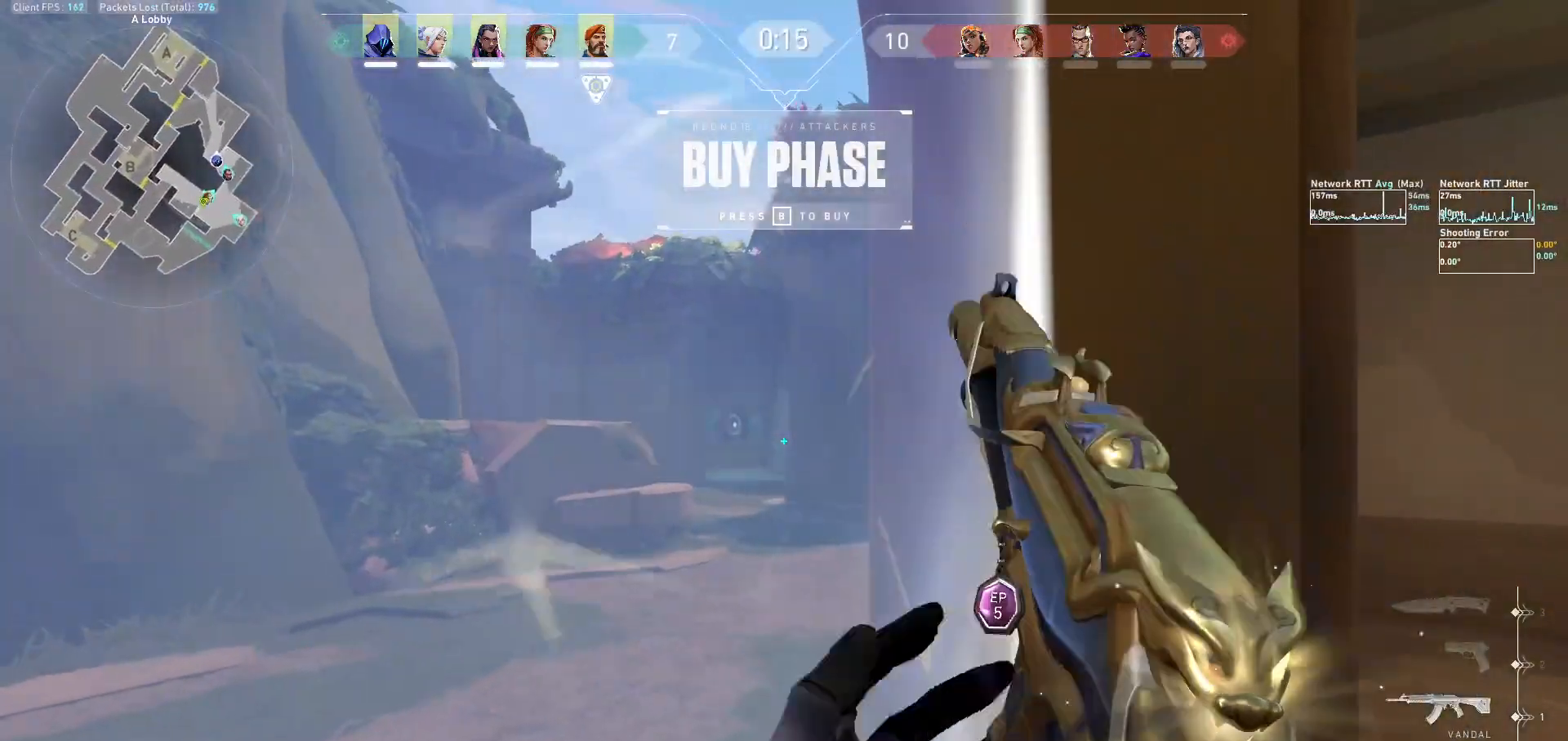
{"keys": [], "mouse": ["left"], "events": [[133, "a", "down"], [167, "d", "up"], [267, "a", "up"]]}
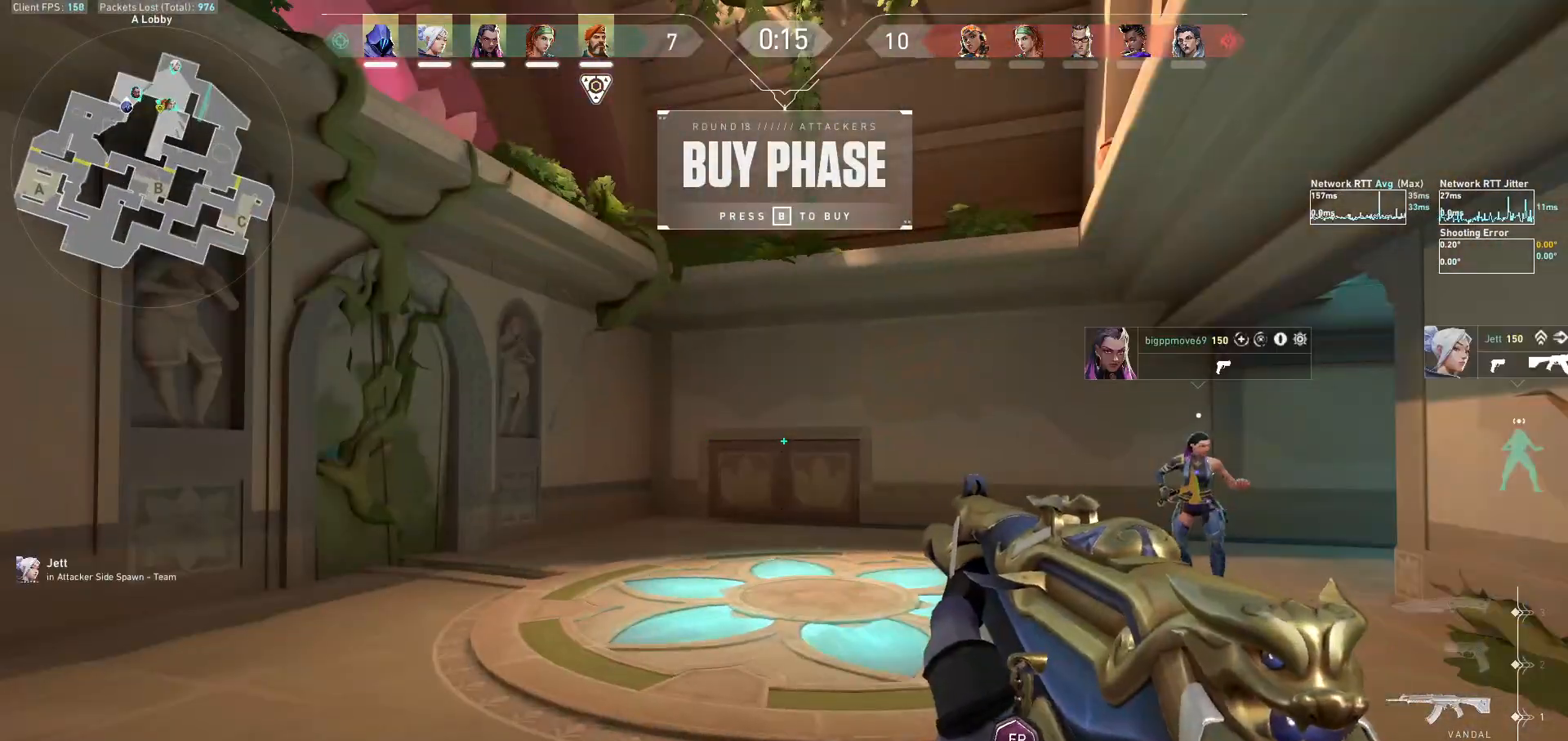
{"keys": [], "mouse": ["left"], "events": [[200, "w", "down"], [400, "w", "up"]]}
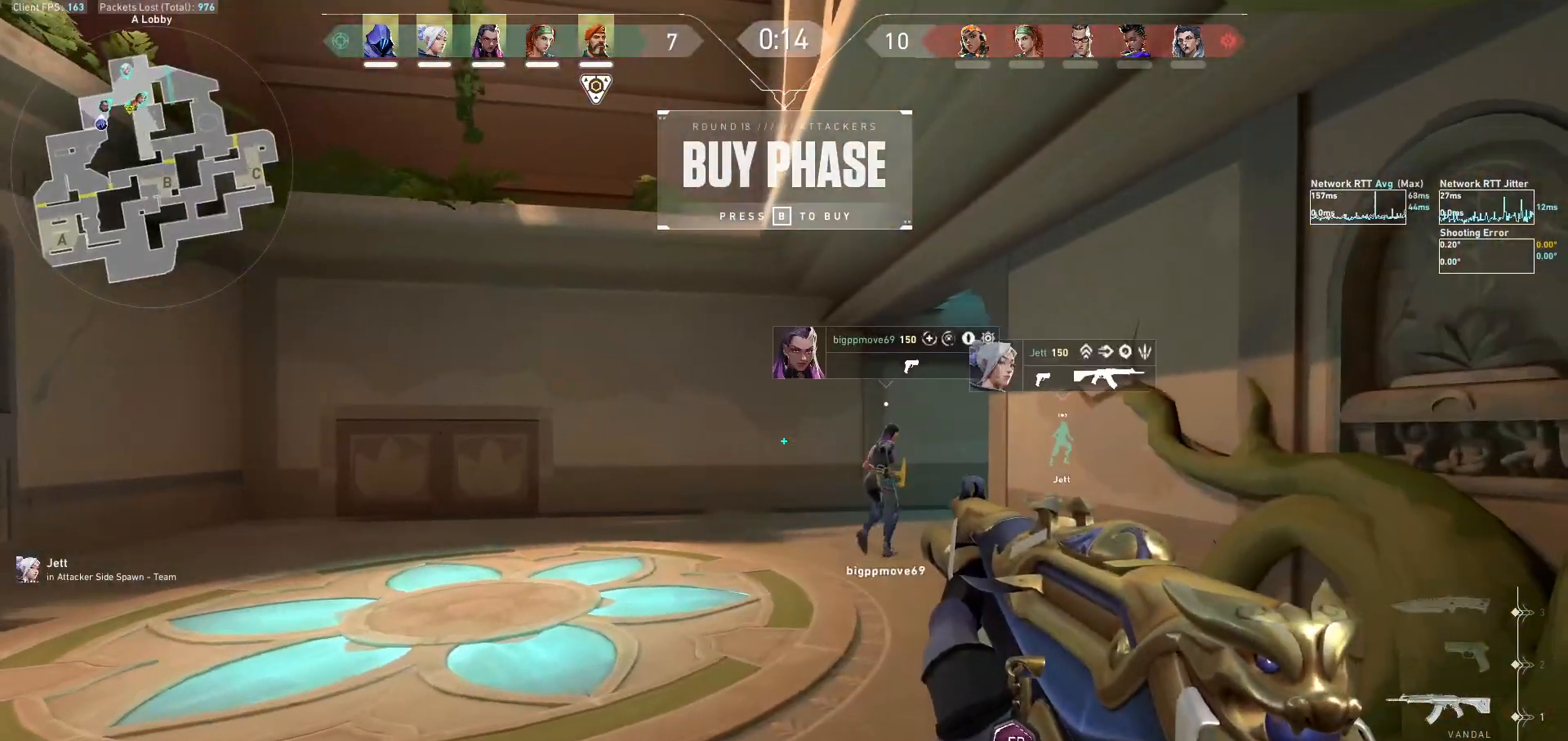
{"keys": ["w"], "mouse": ["left"], "events": [[333, "w", "down"]]}
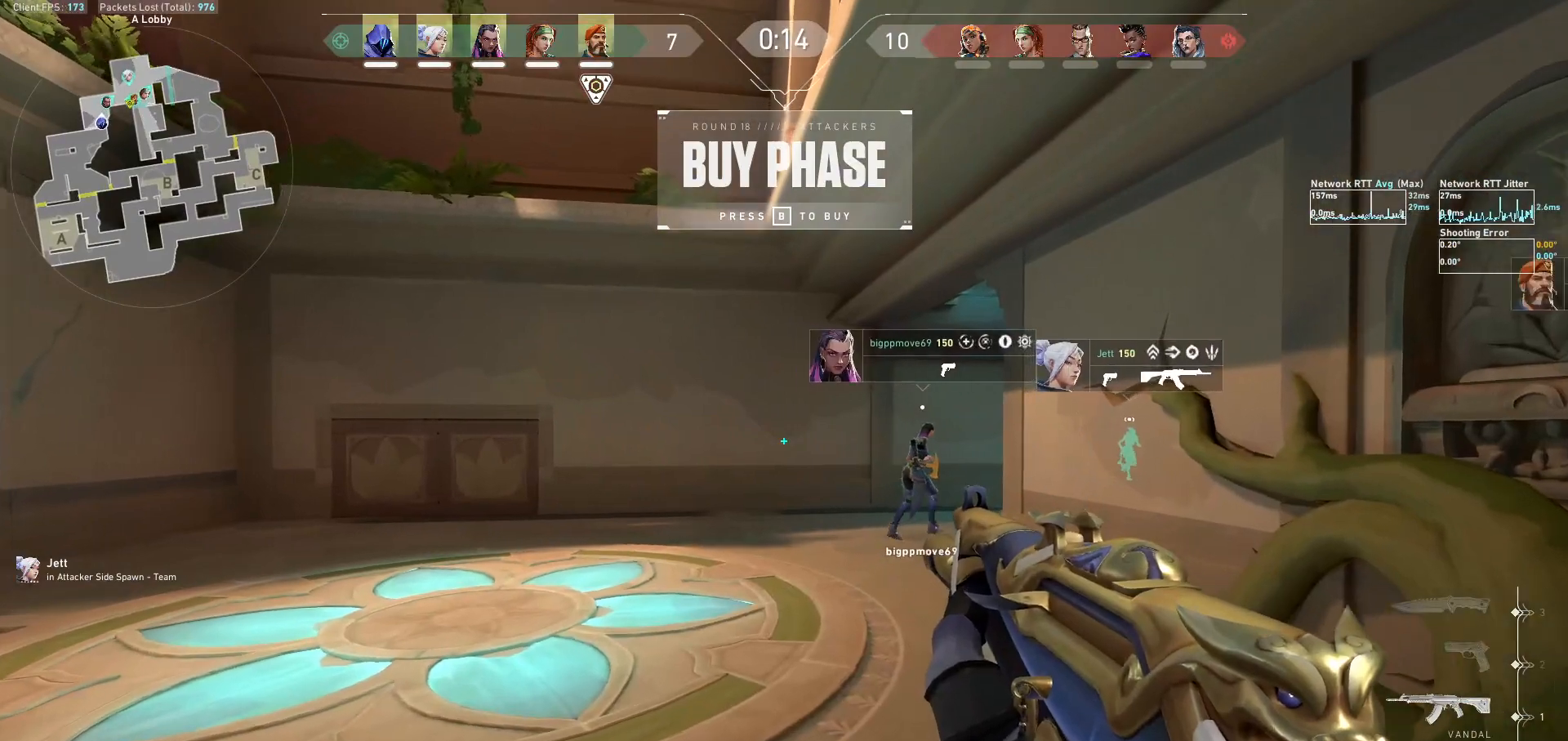
{"keys": ["w"], "mouse": ["left"], "events": []}
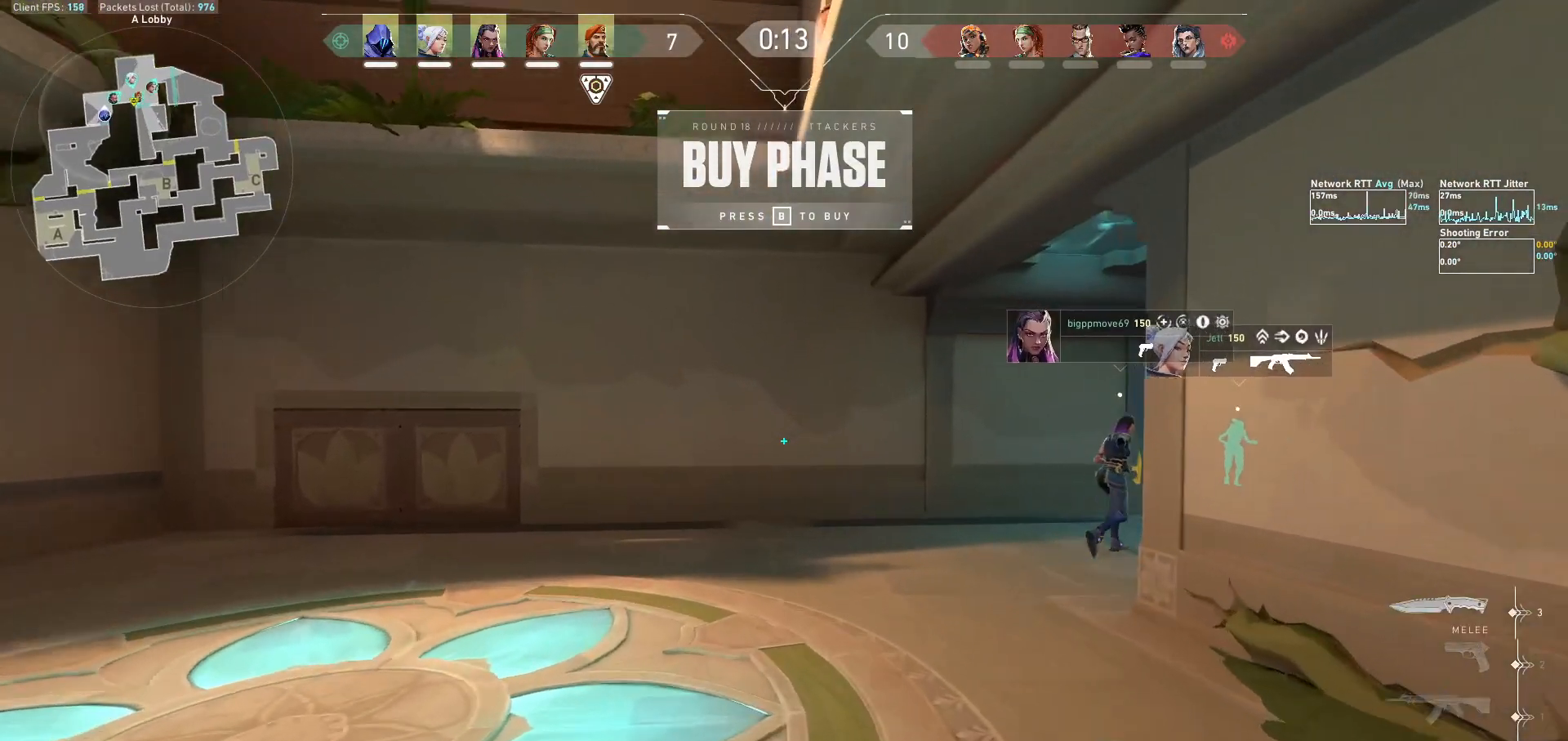
{"keys": ["w"], "mouse": ["left"], "events": []}